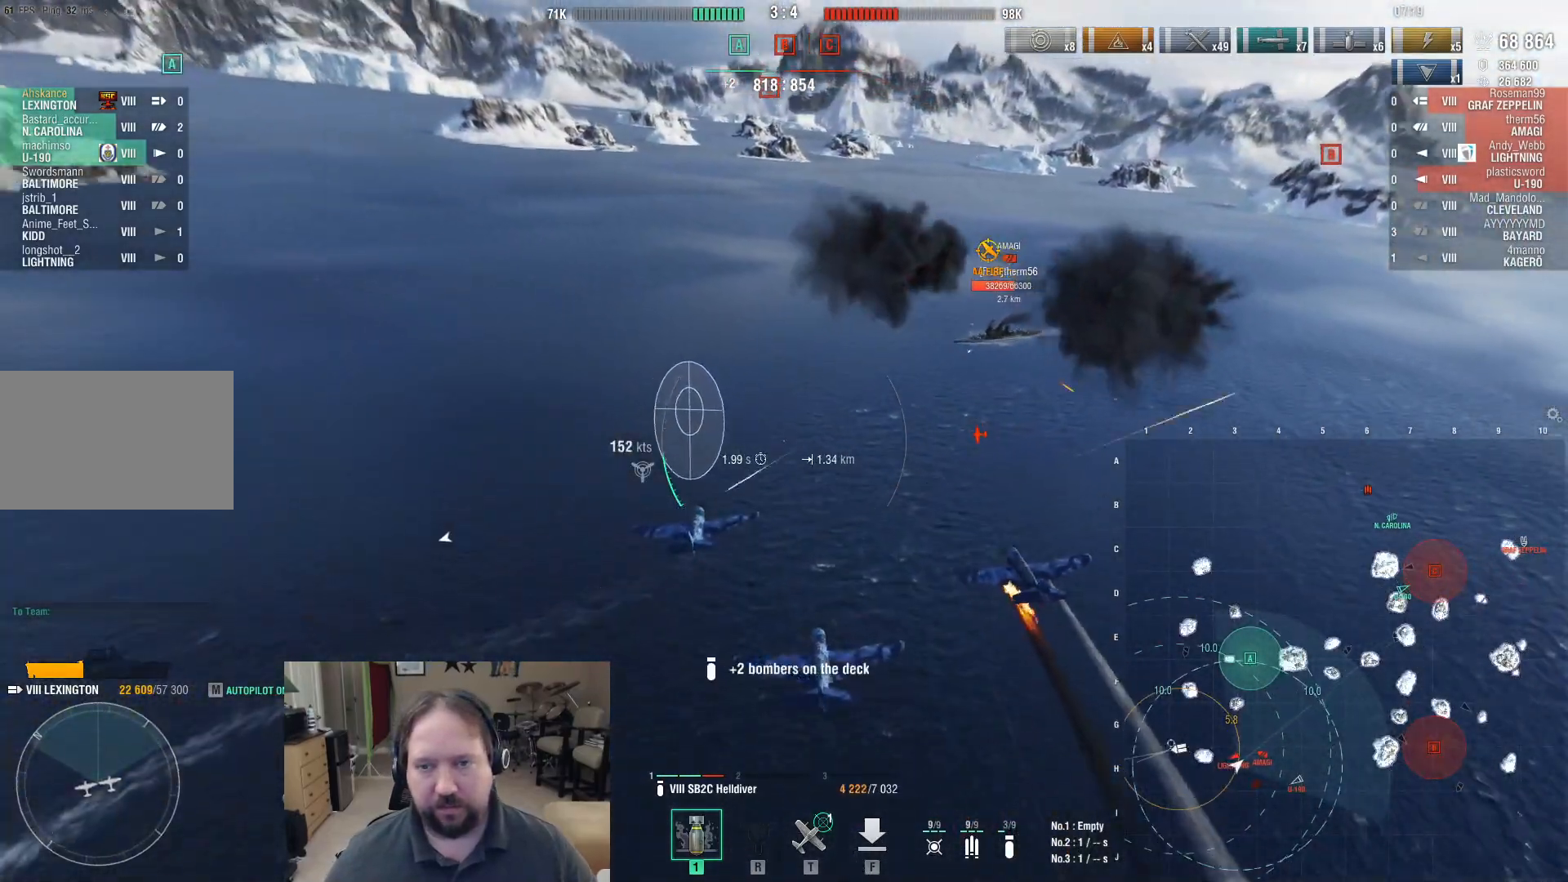
Gameplay with keyboard and mouse; each line is a JSON object with the keys and mouse buttons held at the frame after it. "events" lists presses ("down") and releases ("up") of "1", "2", "3", "4", "5", "a", "alt", "c", "caps_lock", "ctrl", "d", "e", "f", "g", "q", "r", "s", "shift", "space", "t", "tab", "v", "w", "x", "z", "mouse_left", "mouse_wheel" and "mouse_right" between this image and that frame as [ms after this image, input, new state], when the widget could be followed in between. "mouse_left", "mouse_wheel", "mouse_right" = the "left", "wheel", "right" buttons of the "mouse" list. No other keys are recorded. "wheel" means that the mouse wheel is clicked or scrolled. Mouse movement is not recorded.
{"keys": ["w"], "mouse": [], "events": []}
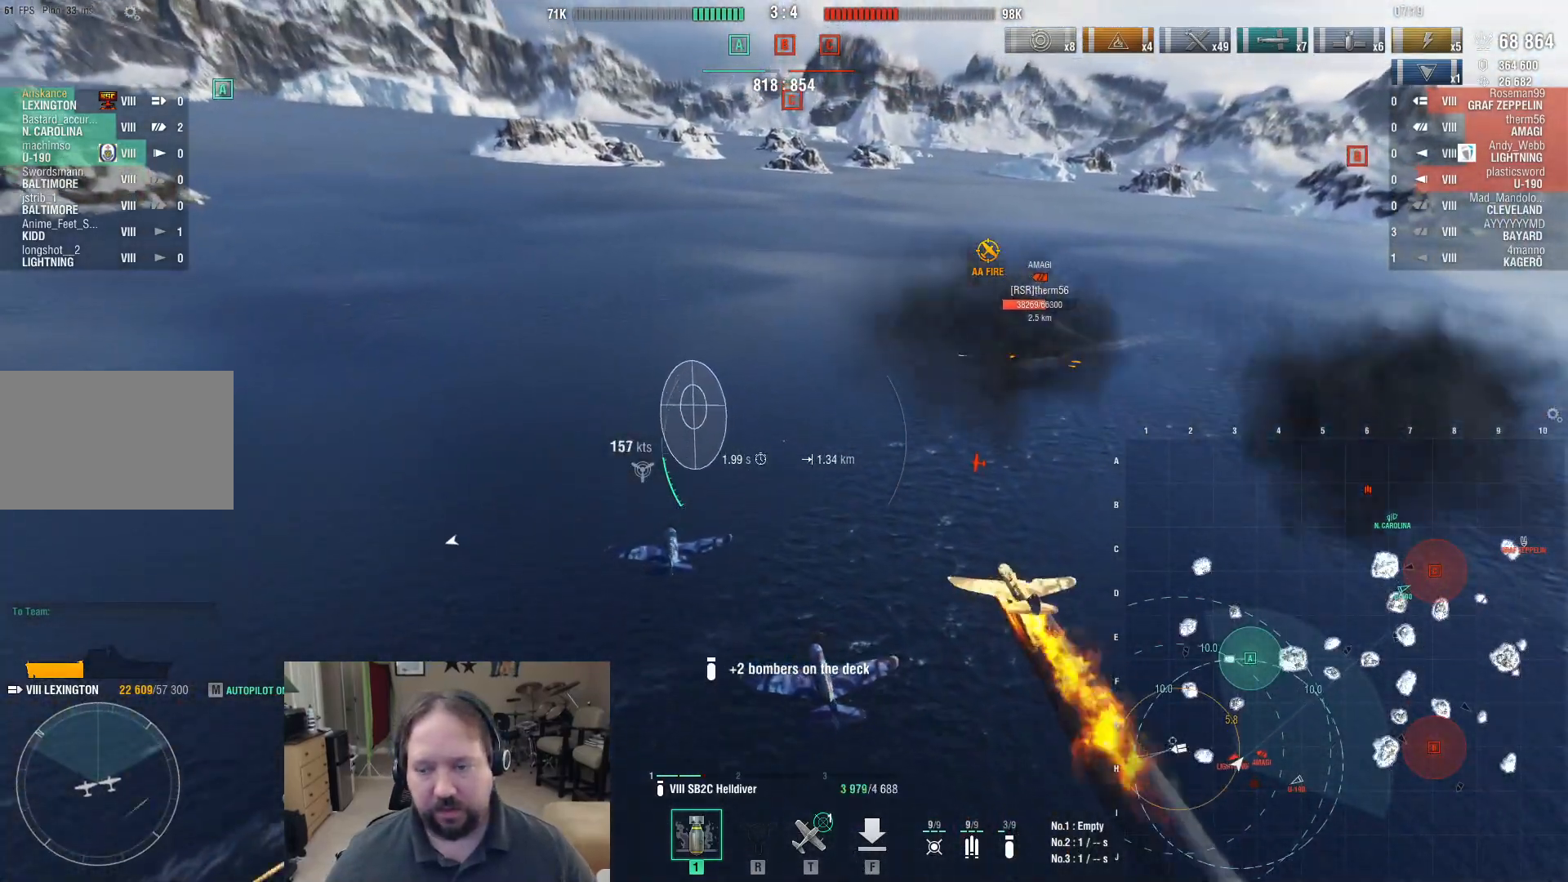
{"keys": ["d", "w"], "mouse": [], "events": [[100, "d", "down"]]}
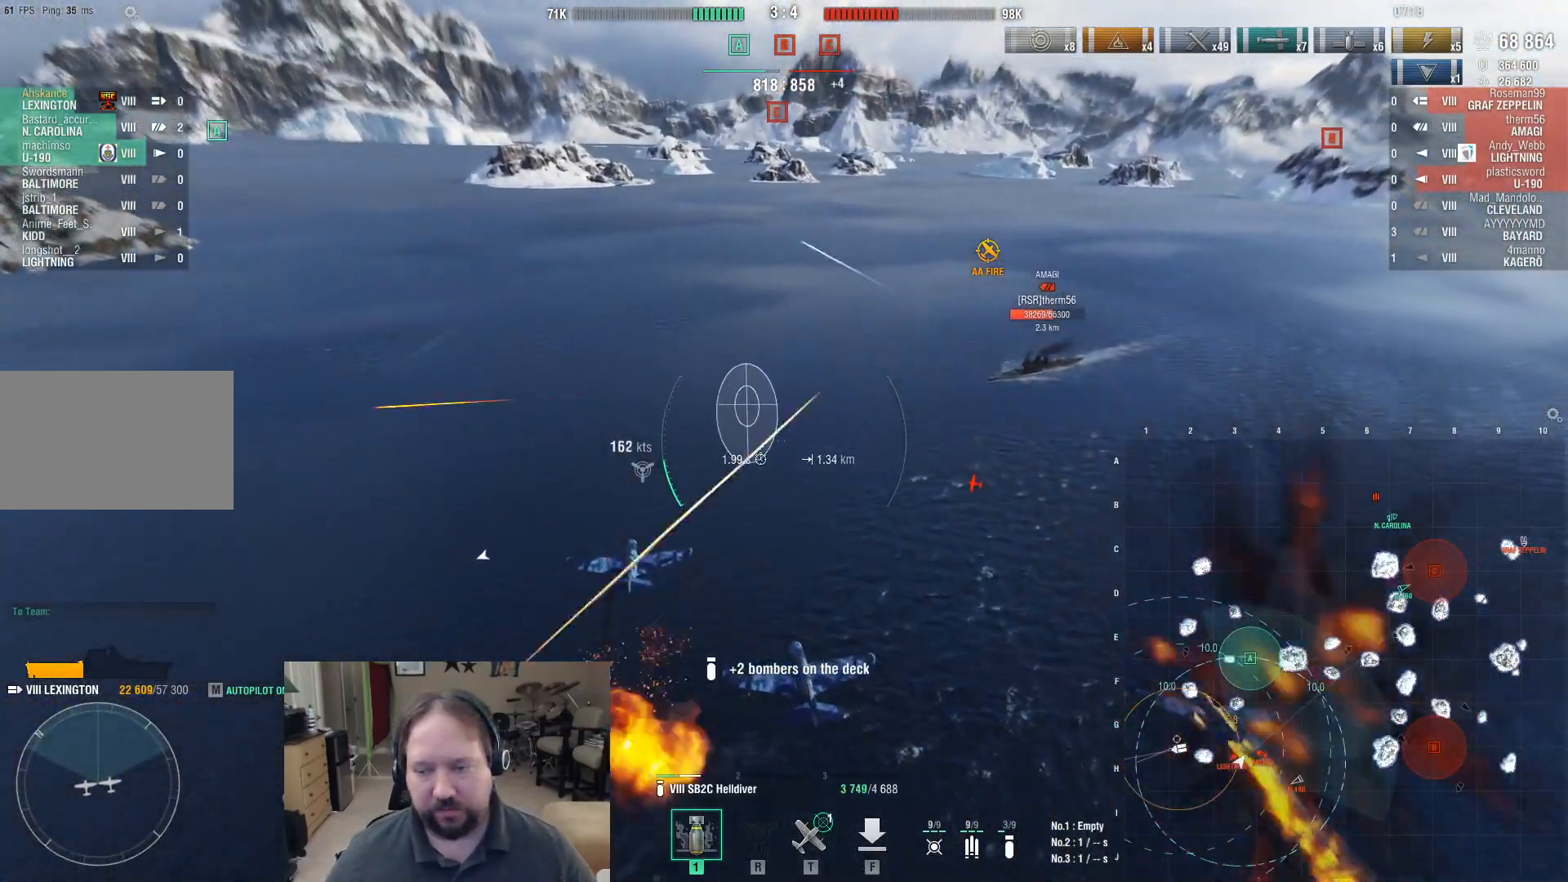
{"keys": ["w"], "mouse": ["left"], "events": [[250, "d", "up"], [483, "mouse_left", "down"]]}
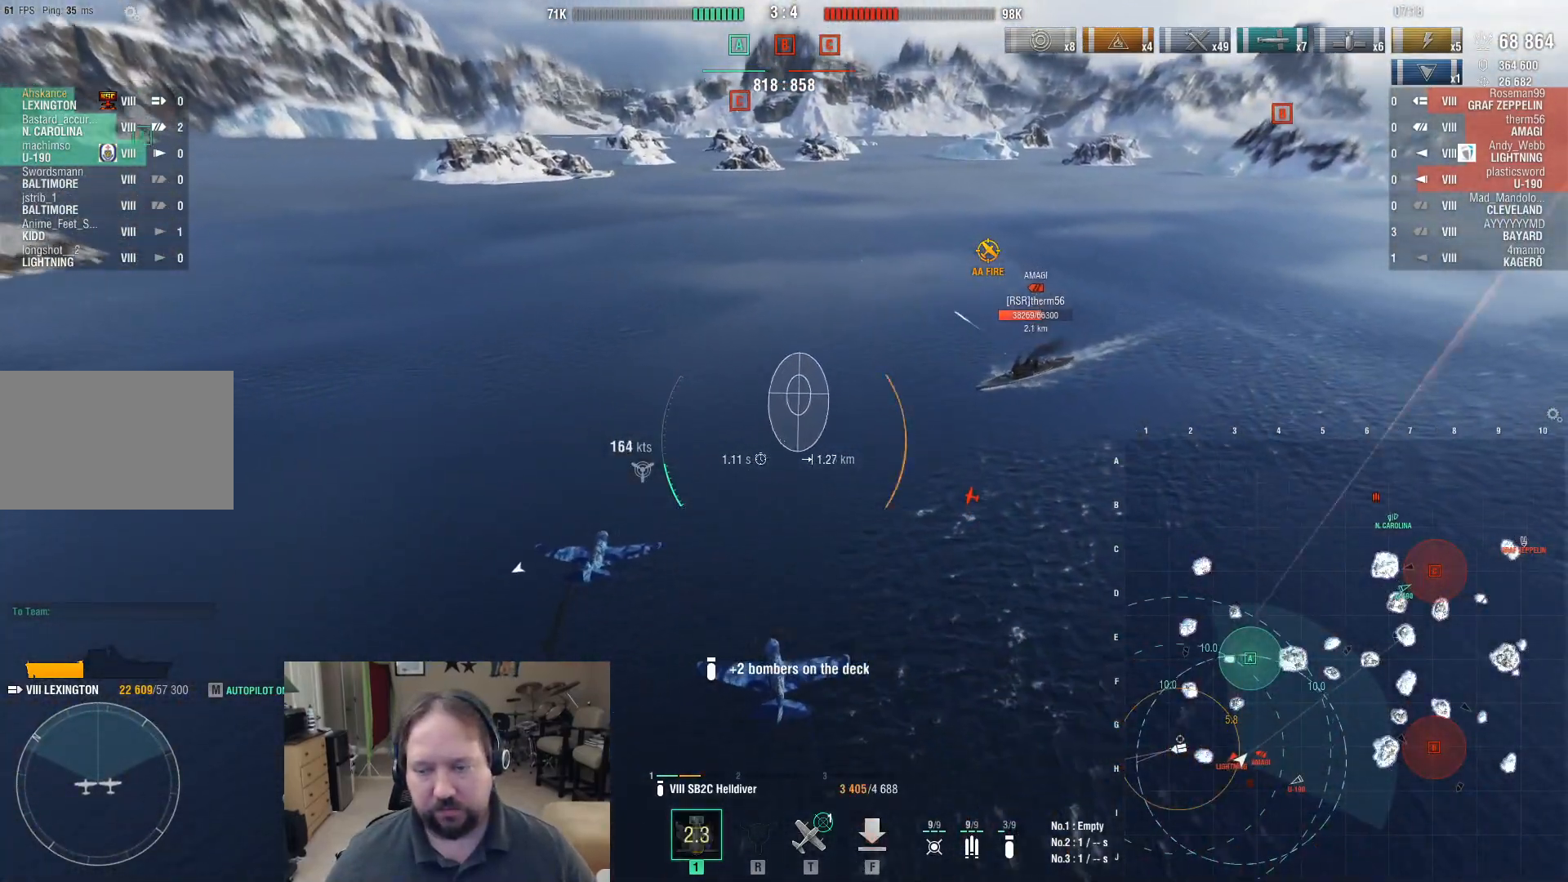
{"keys": [], "mouse": [], "events": [[117, "mouse_left", "up"], [350, "w", "up"]]}
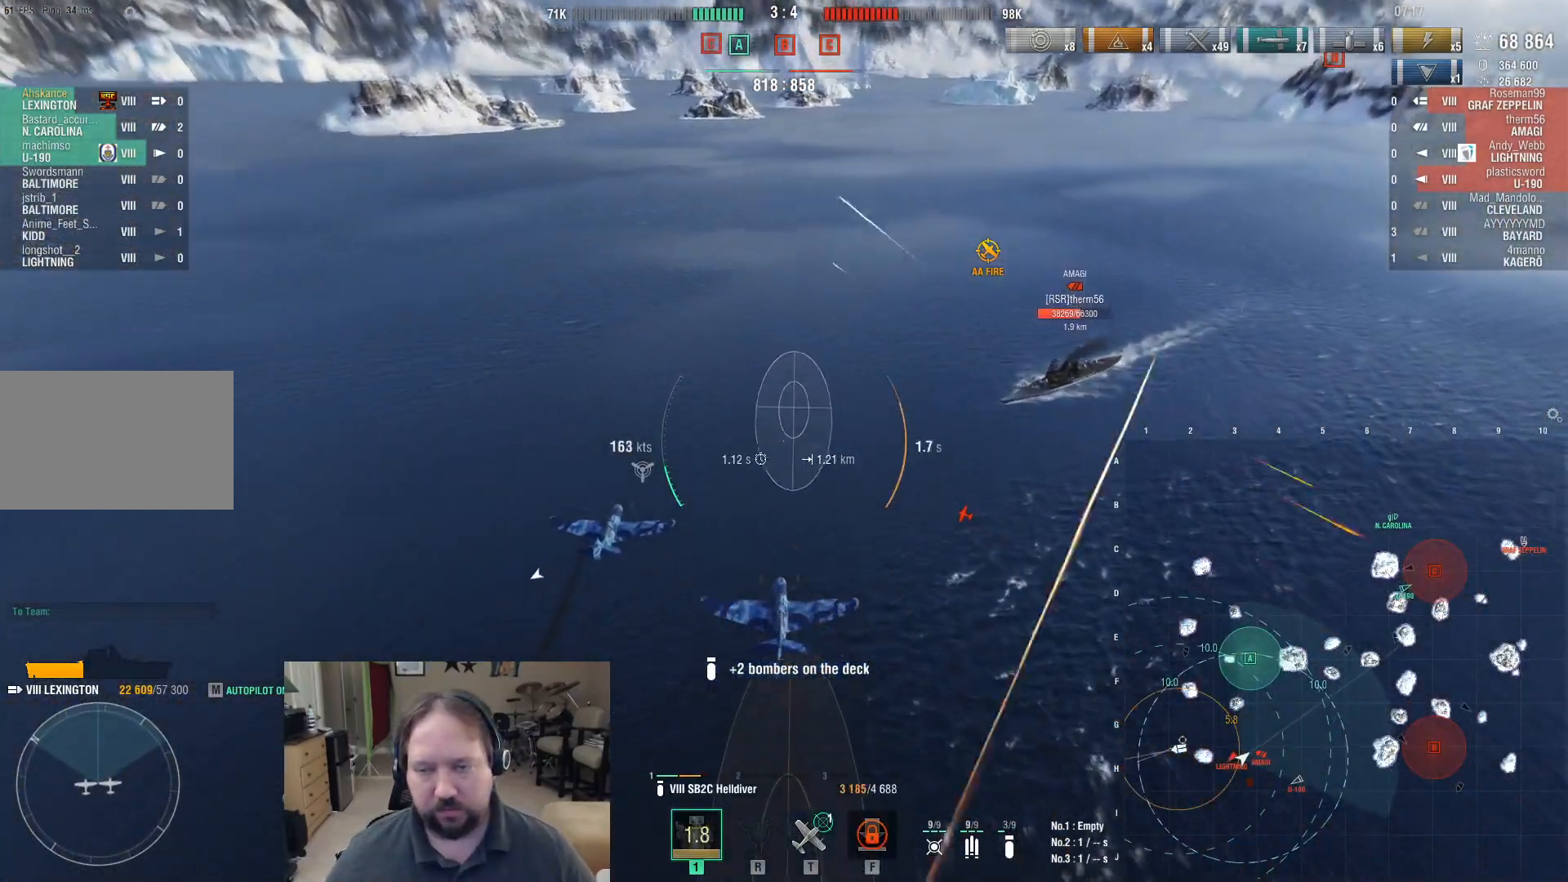
{"keys": [], "mouse": [], "events": []}
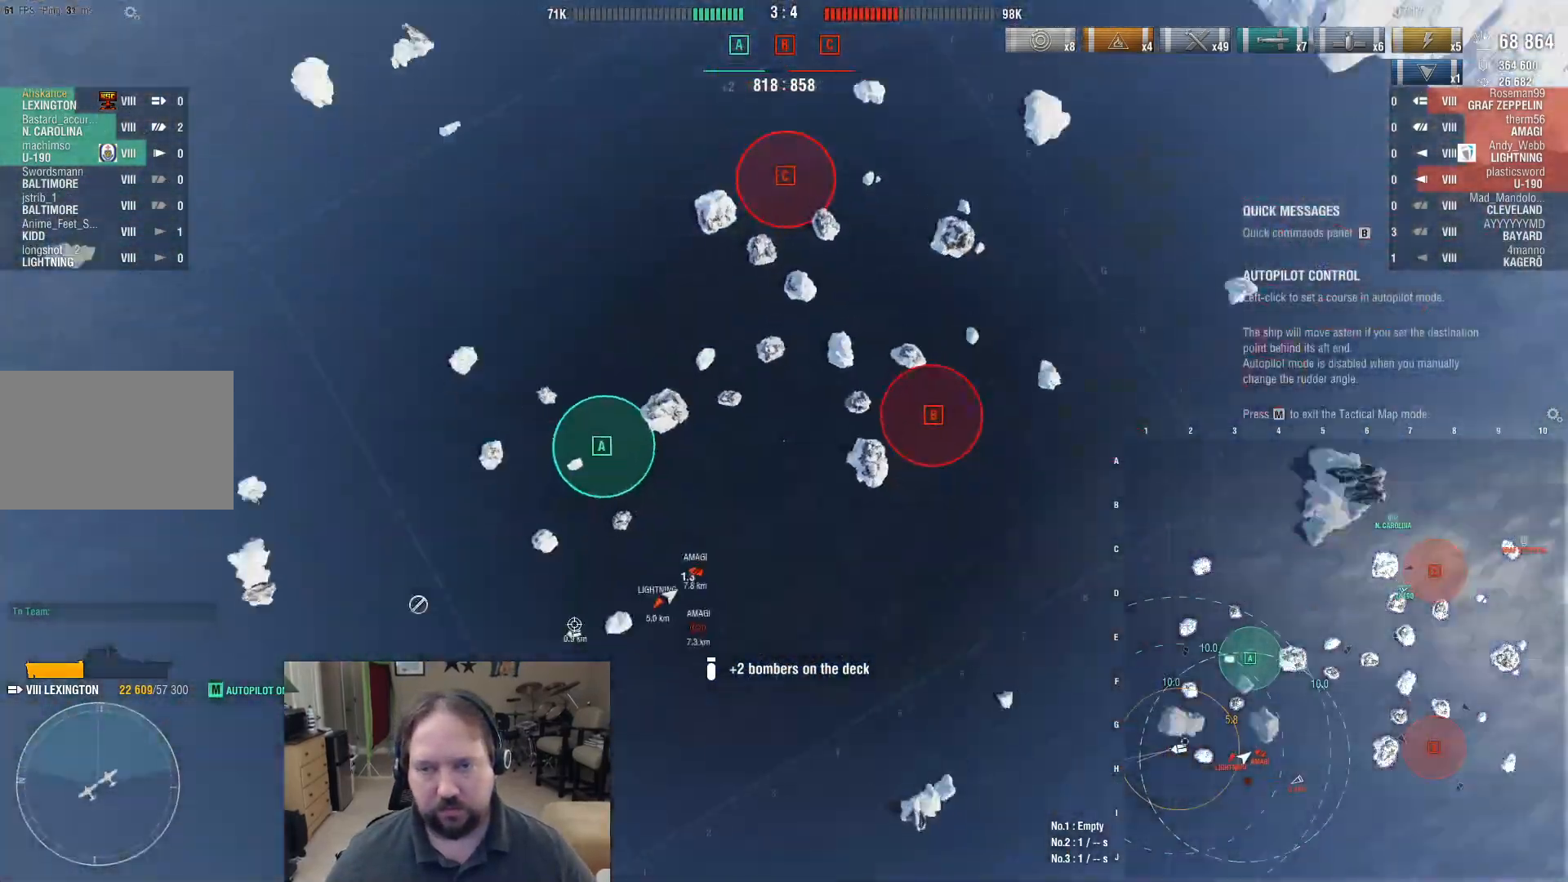
{"keys": [], "mouse": [], "events": []}
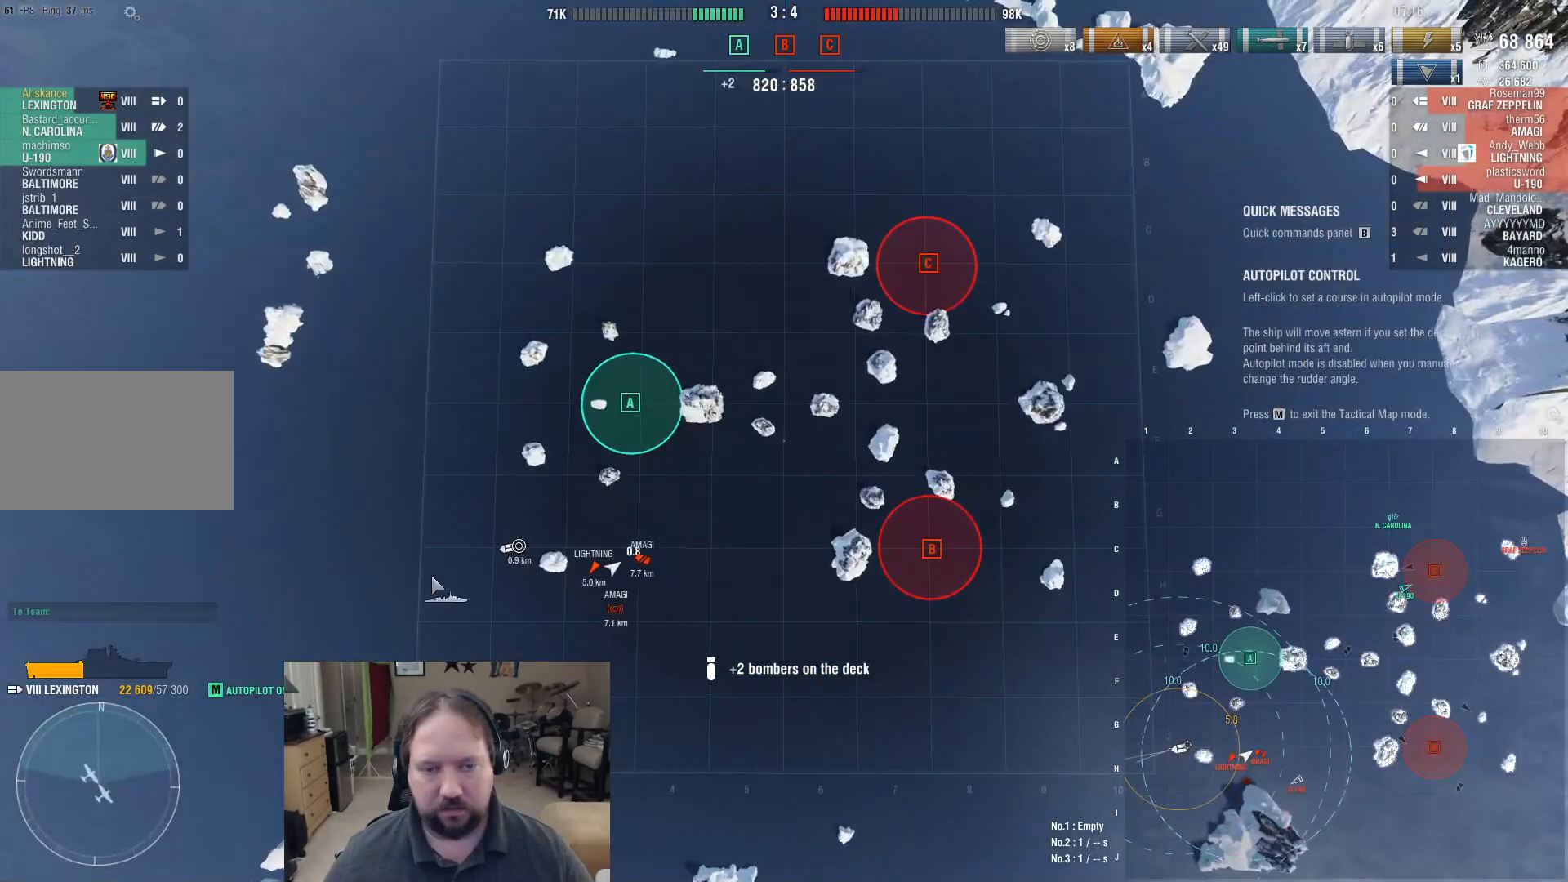
{"keys": [], "mouse": [], "events": [[350, "mouse_left", "down"], [450, "mouse_left", "up"]]}
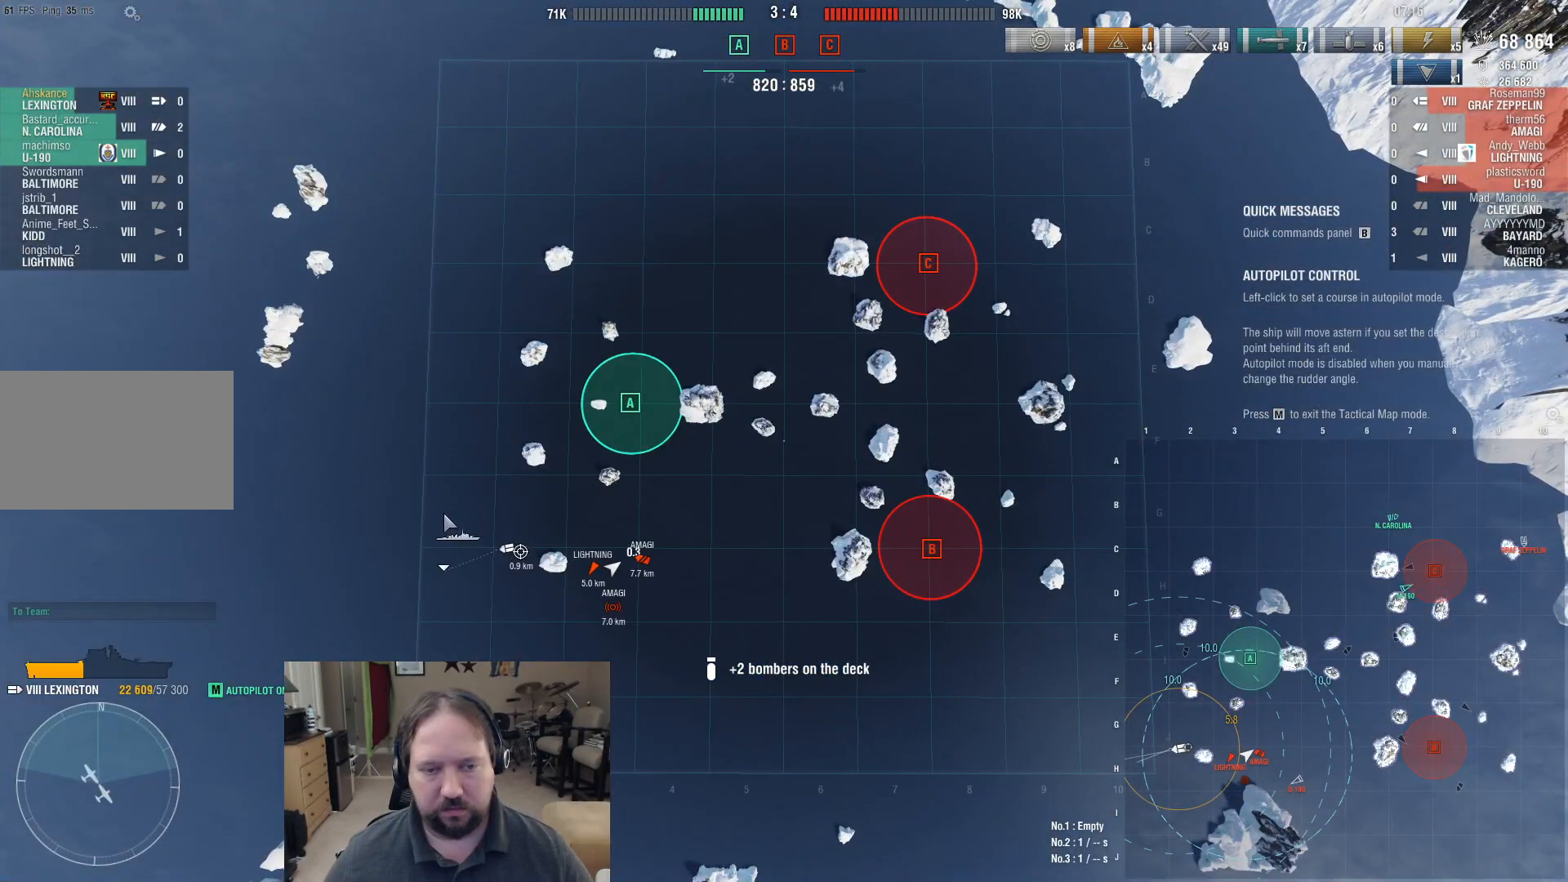
{"keys": ["d"], "mouse": [], "events": [[417, "d", "down"]]}
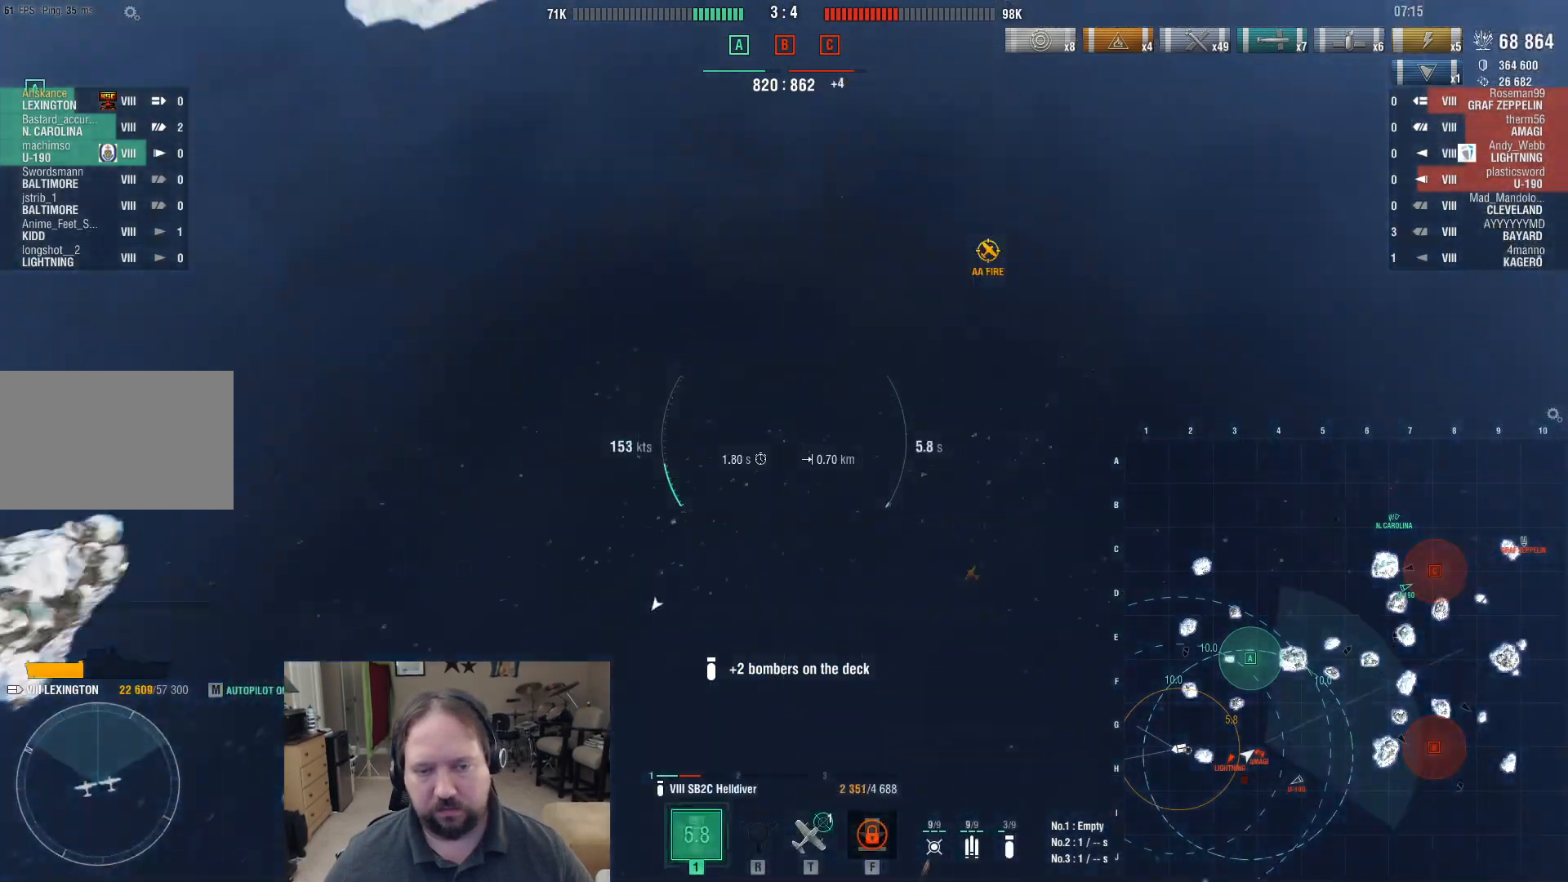
{"keys": [], "mouse": ["left"], "events": [[200, "d", "up"], [250, "mouse_left", "down"], [333, "mouse_left", "up"], [433, "mouse_left", "down"]]}
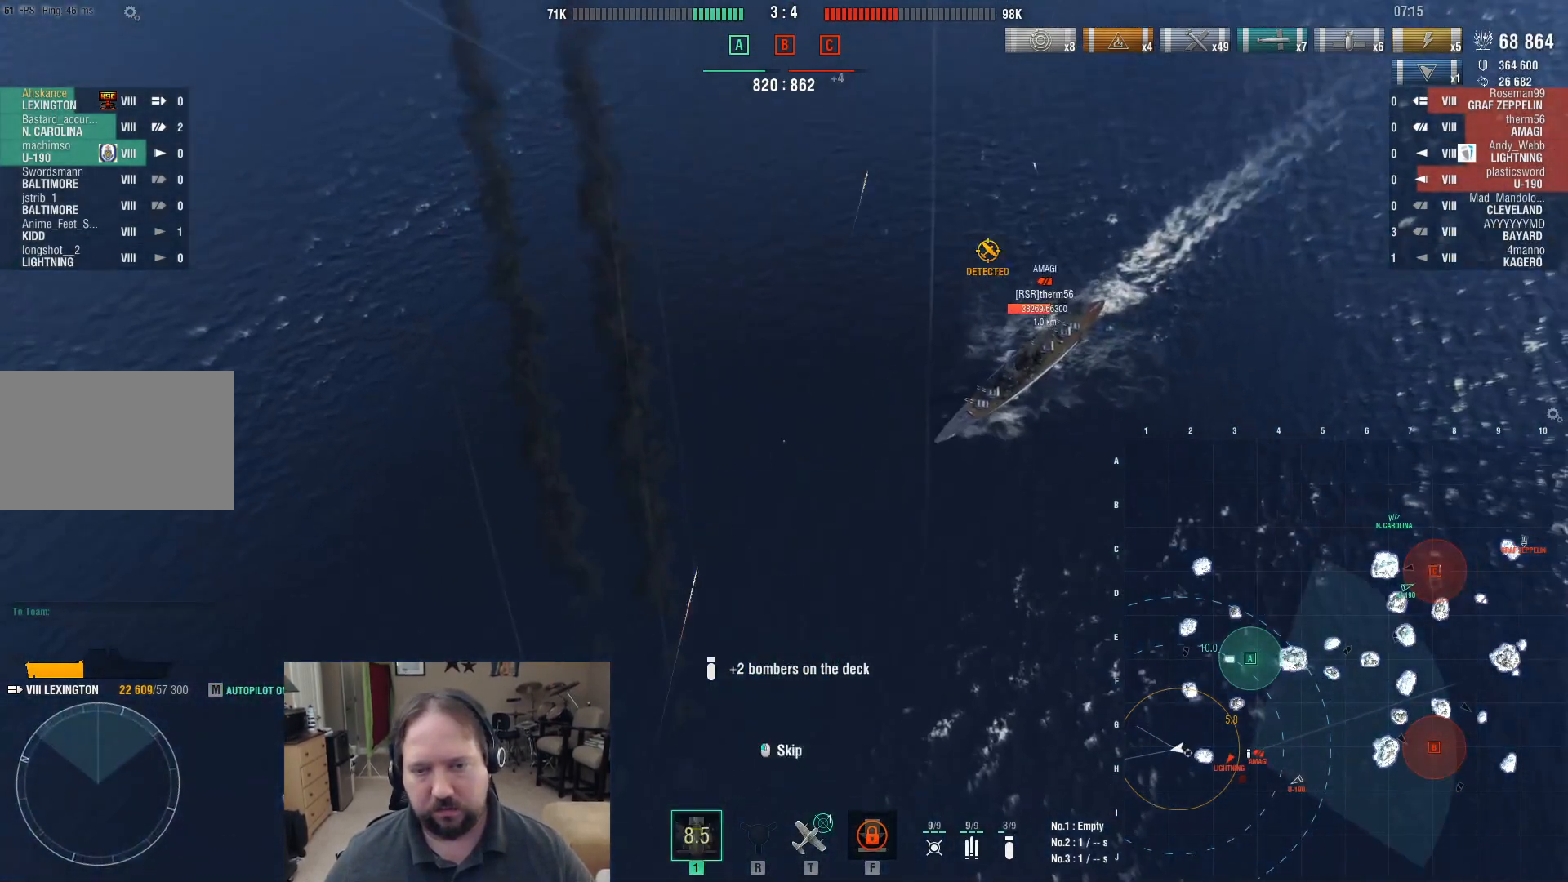
{"keys": ["f"], "mouse": [], "events": [[33, "mouse_left", "up"], [83, "mouse_left", "down"], [167, "mouse_left", "up"], [217, "f", "down"], [350, "f", "up"], [450, "f", "down"]]}
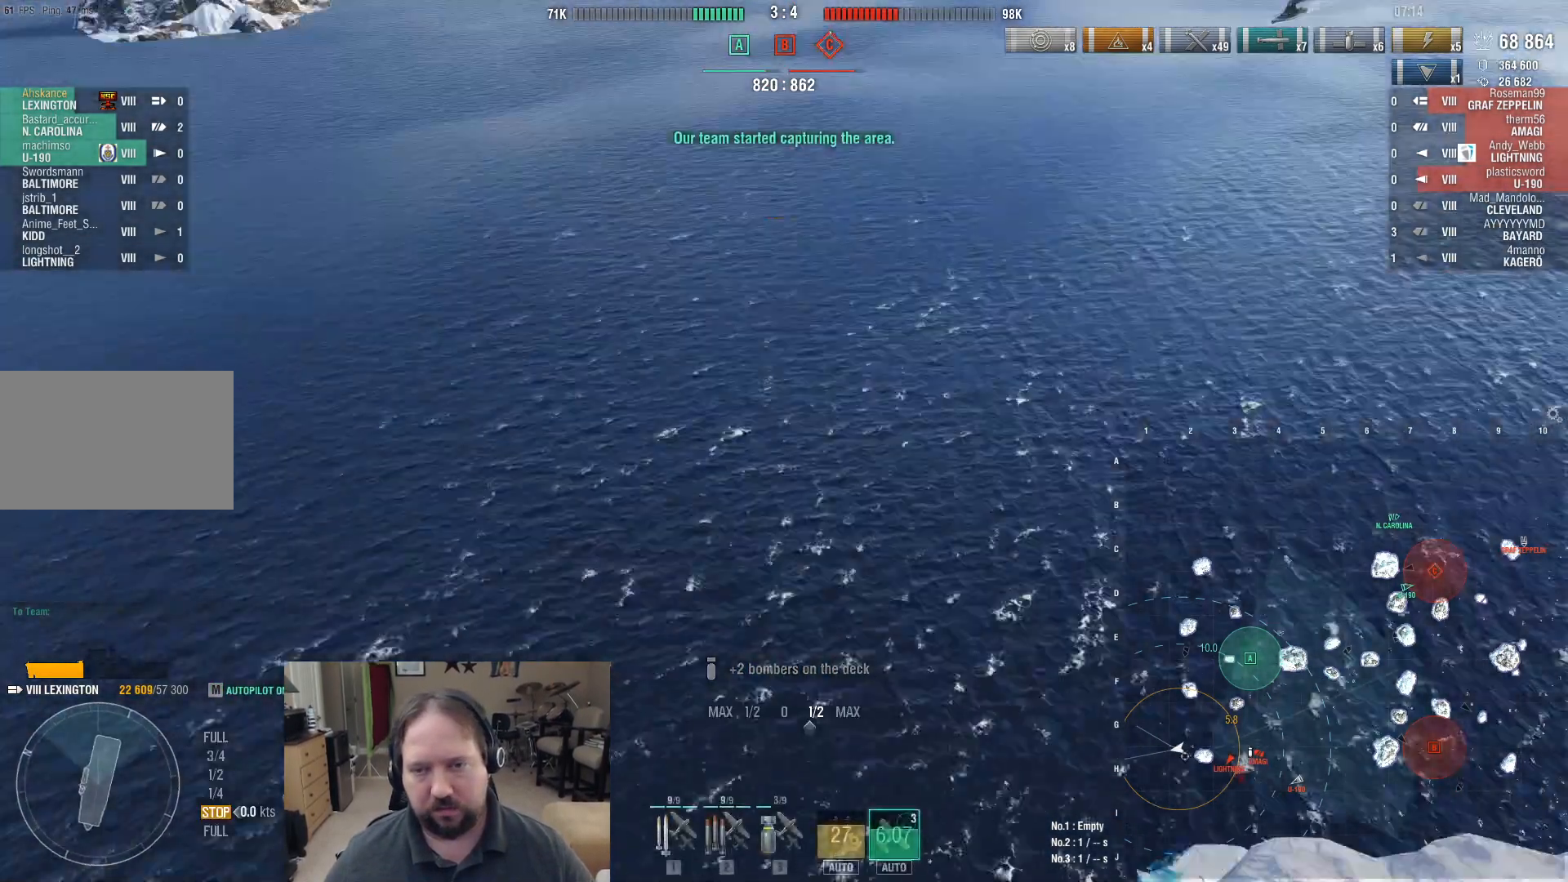
{"keys": [], "mouse": [], "events": [[50, "f", "up"]]}
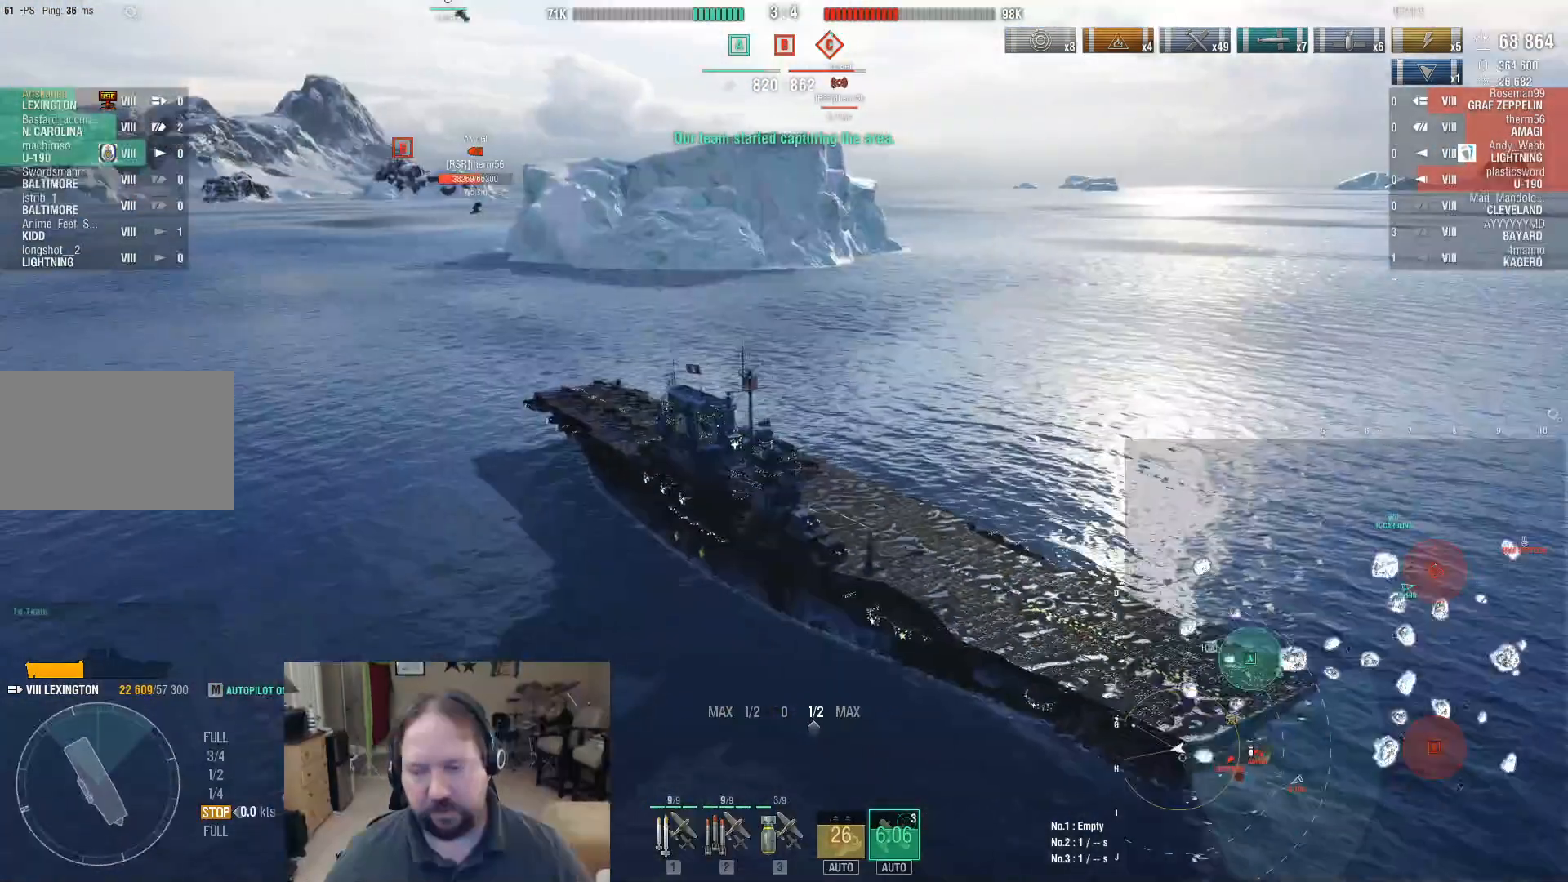
{"keys": [], "mouse": [], "events": []}
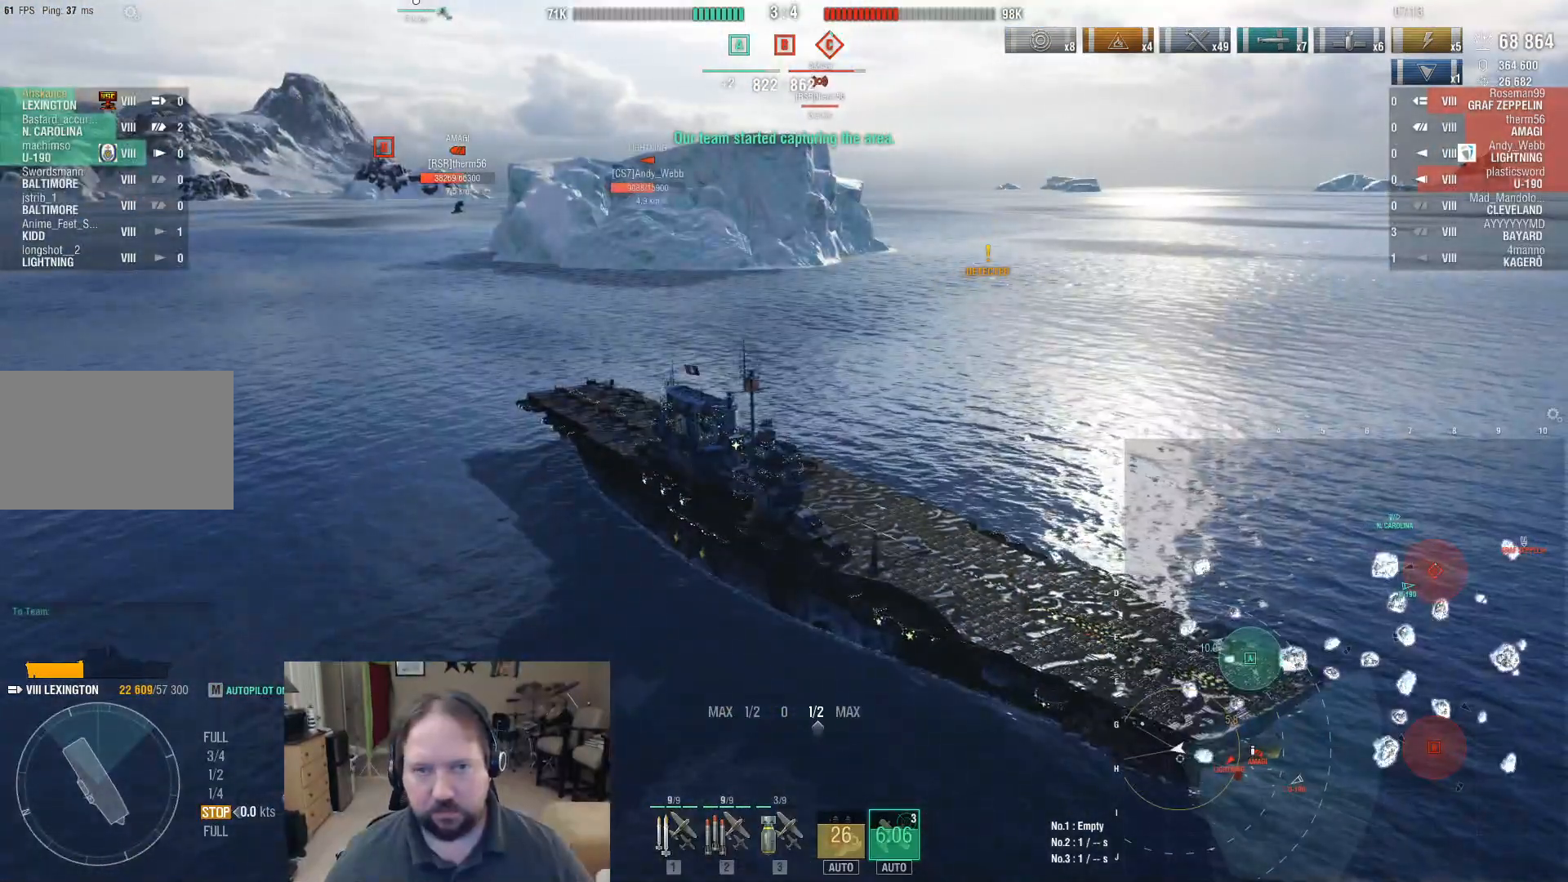
{"keys": [], "mouse": [], "events": []}
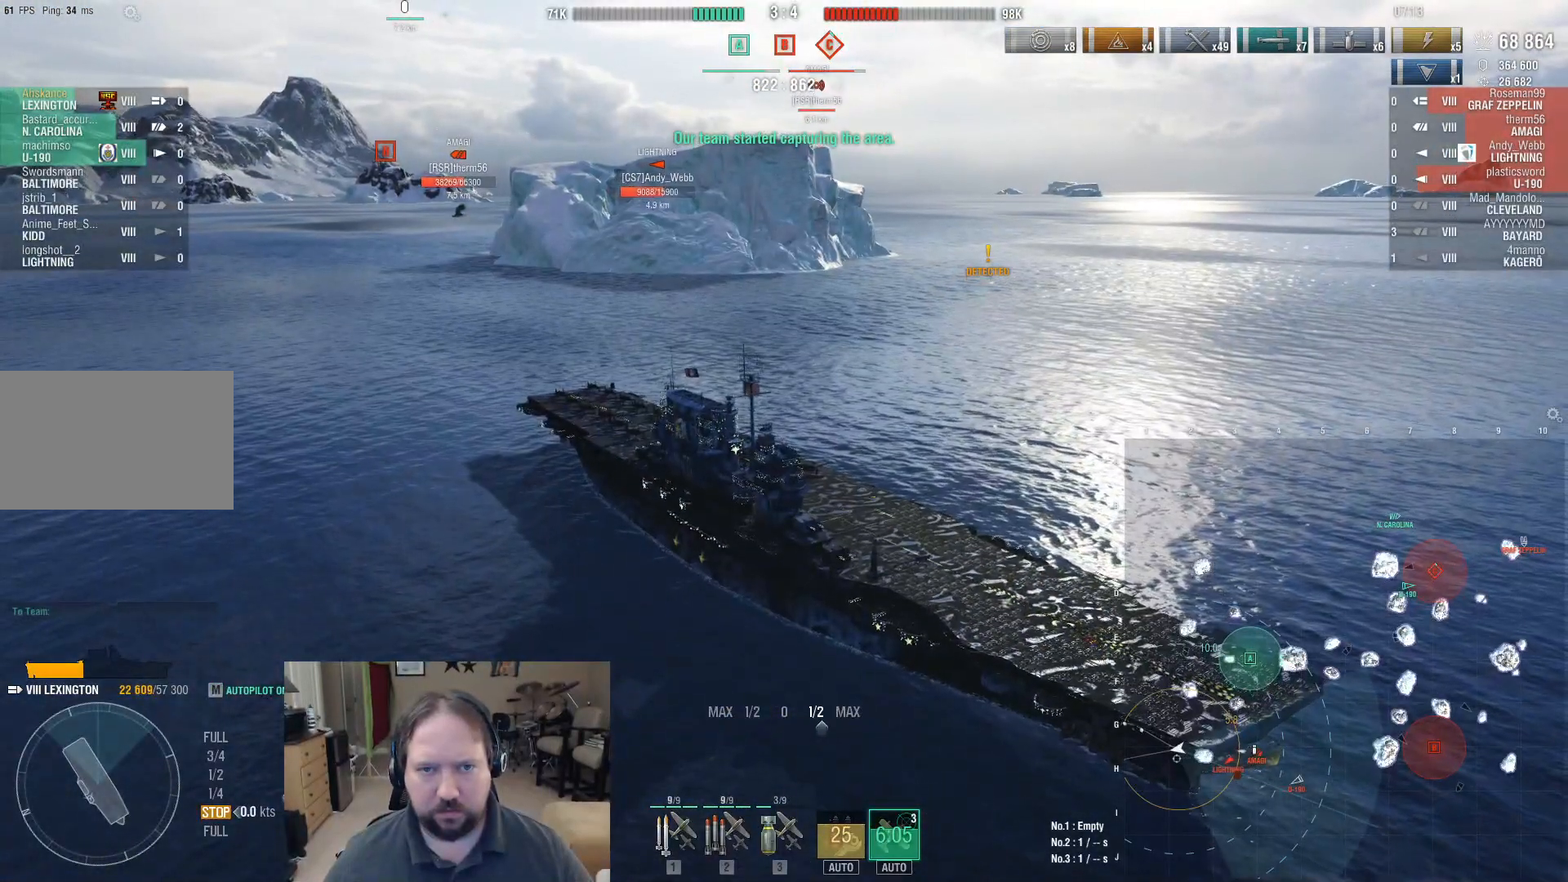
{"keys": [], "mouse": [], "events": []}
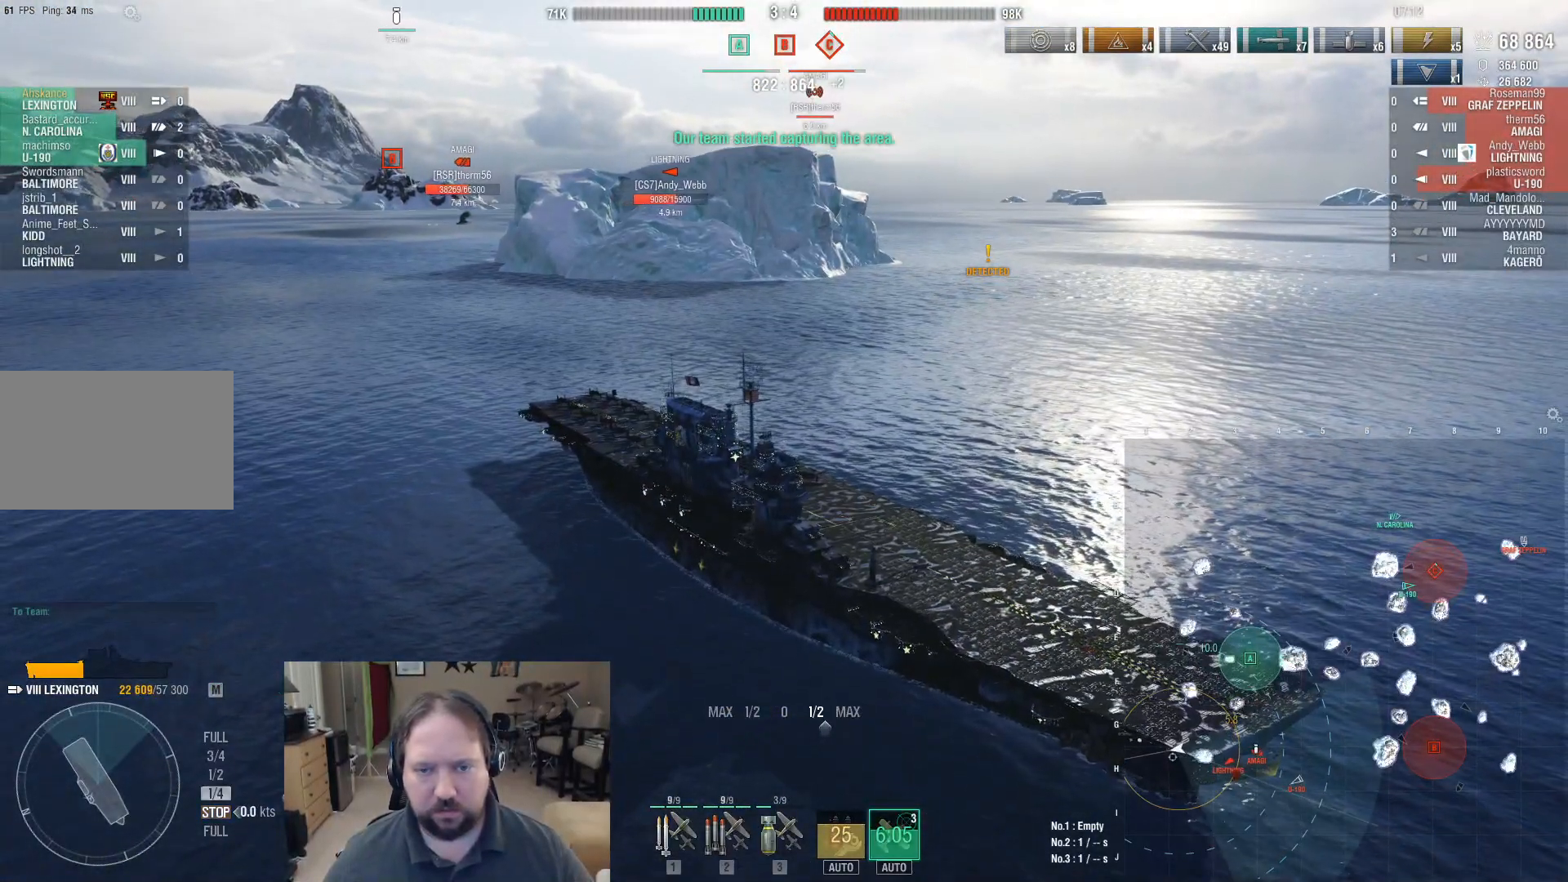
{"keys": [], "mouse": [], "events": [[100, "w", "down"], [150, "w", "up"], [300, "w", "down"], [333, "w", "up"], [433, "w", "down"], [483, "w", "up"]]}
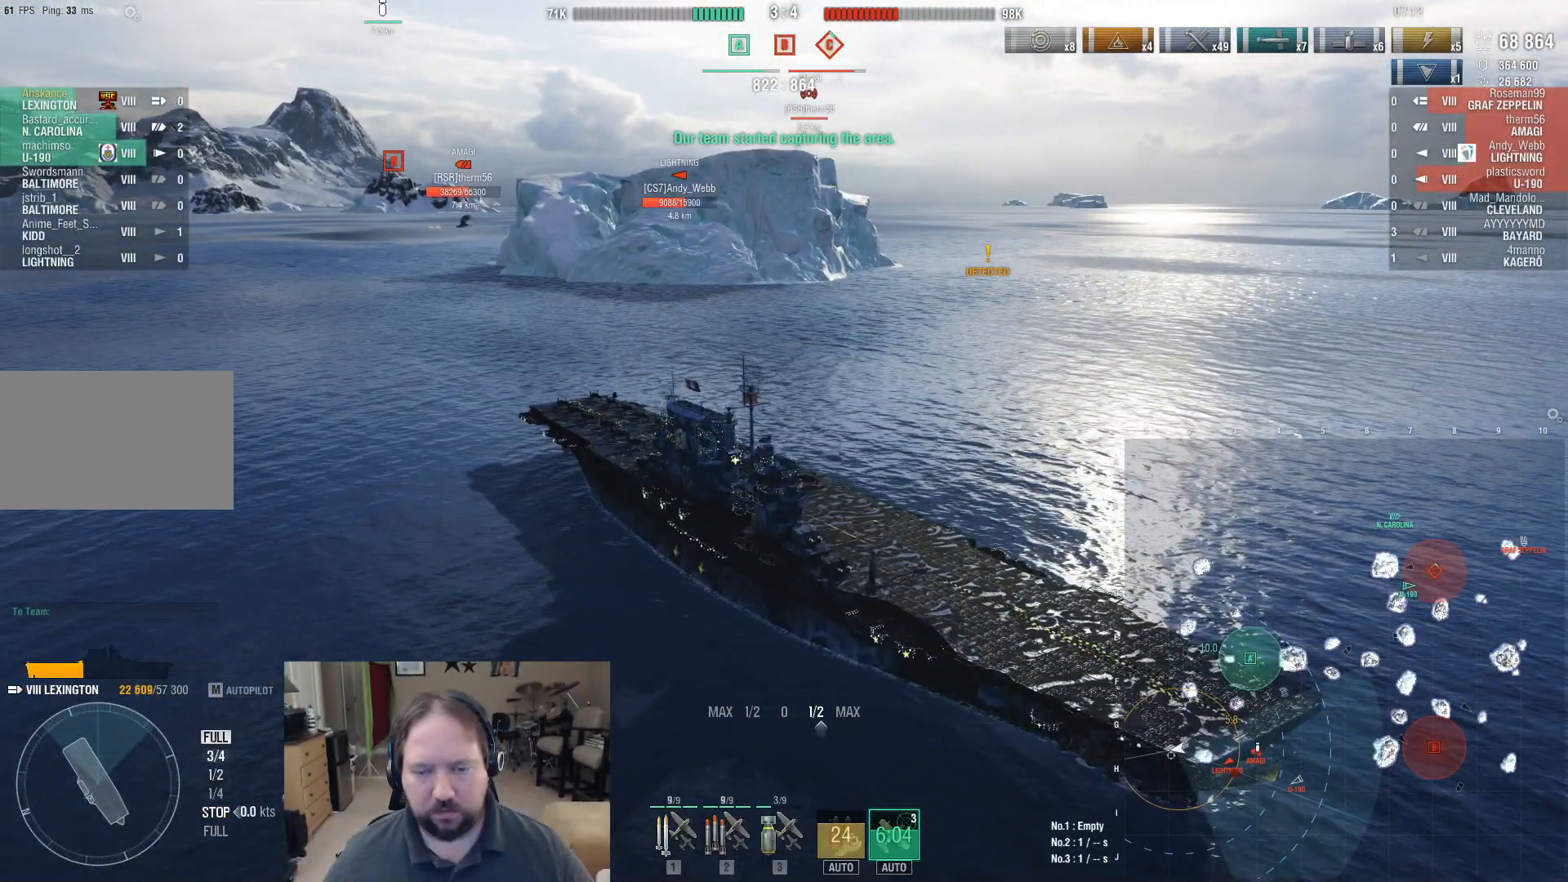
{"keys": [], "mouse": [], "events": [[67, "w", "down"], [167, "w", "up"], [267, "w", "down"], [317, "w", "up"], [400, "w", "down"], [500, "w", "up"]]}
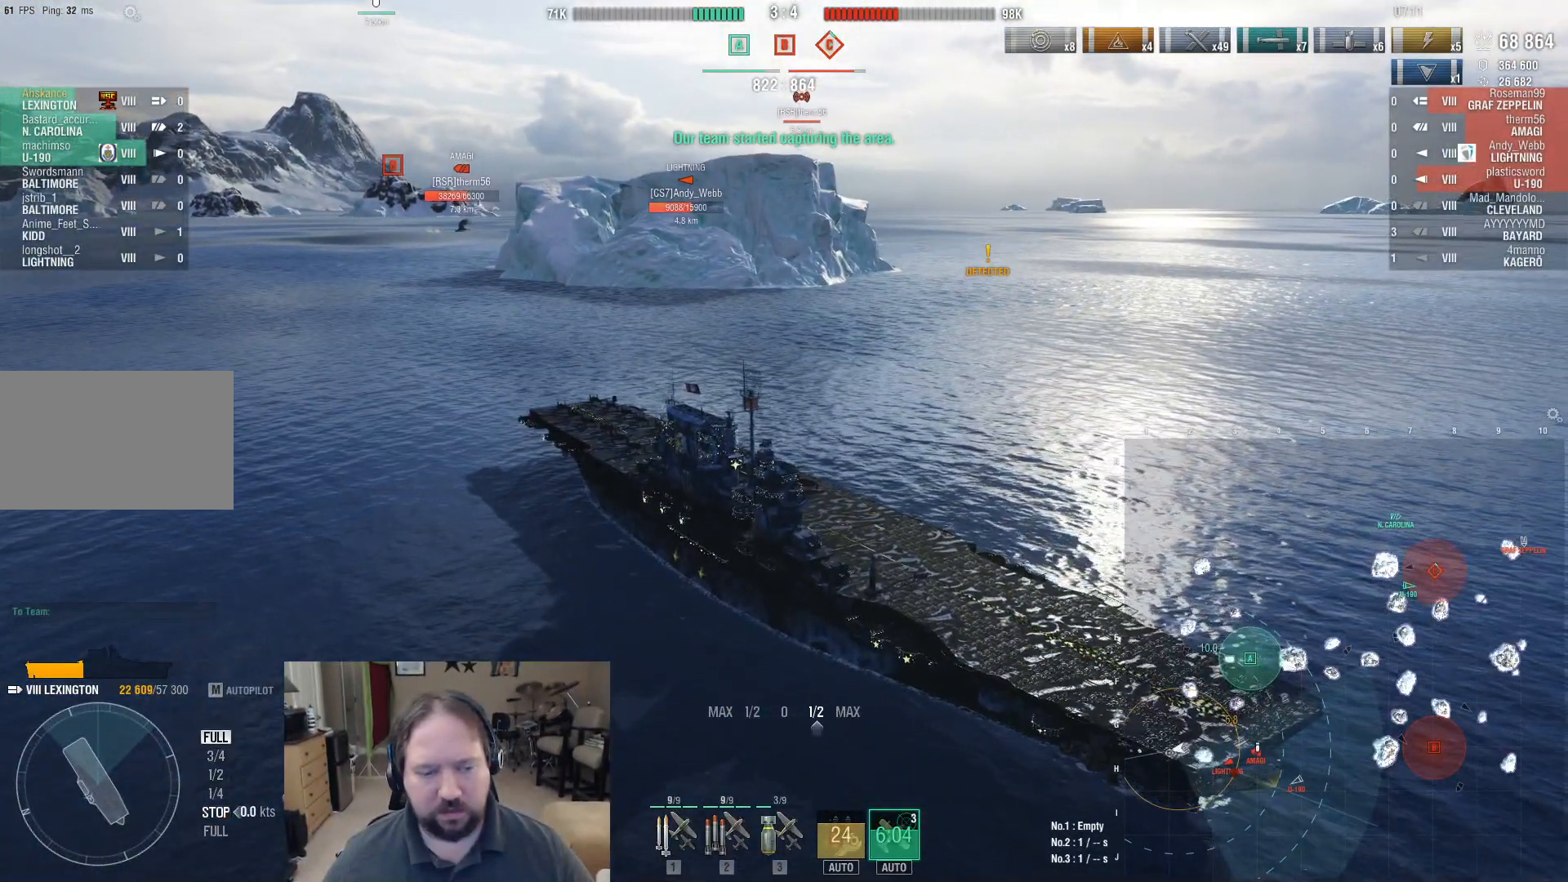
{"keys": [], "mouse": [], "events": []}
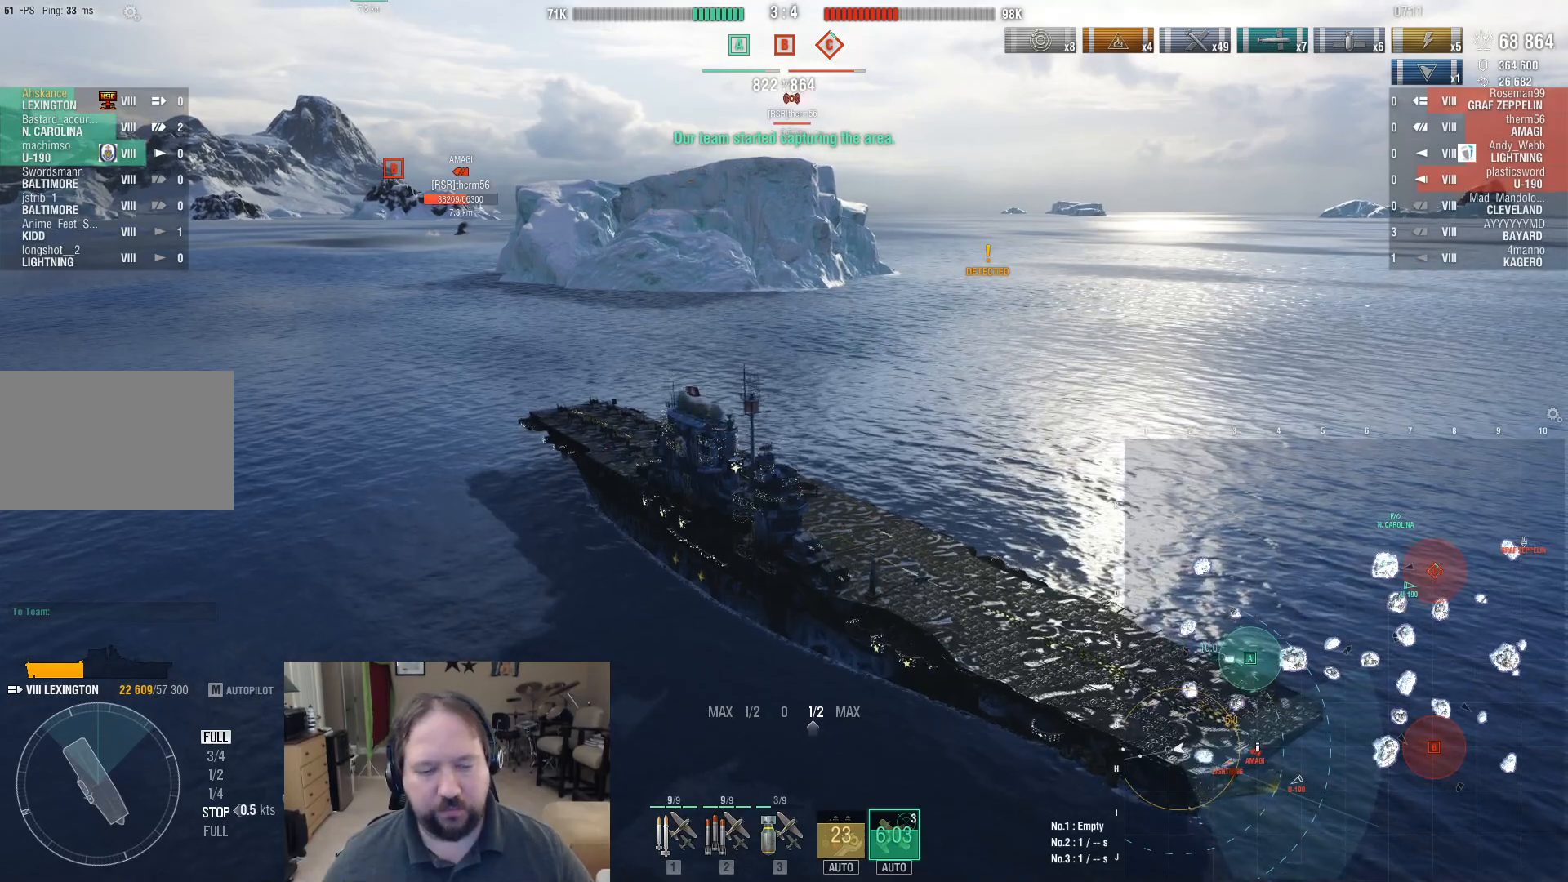
{"keys": [], "mouse": [], "events": [[250, "e", "down"], [333, "e", "up"], [433, "e", "down"], [483, "e", "up"]]}
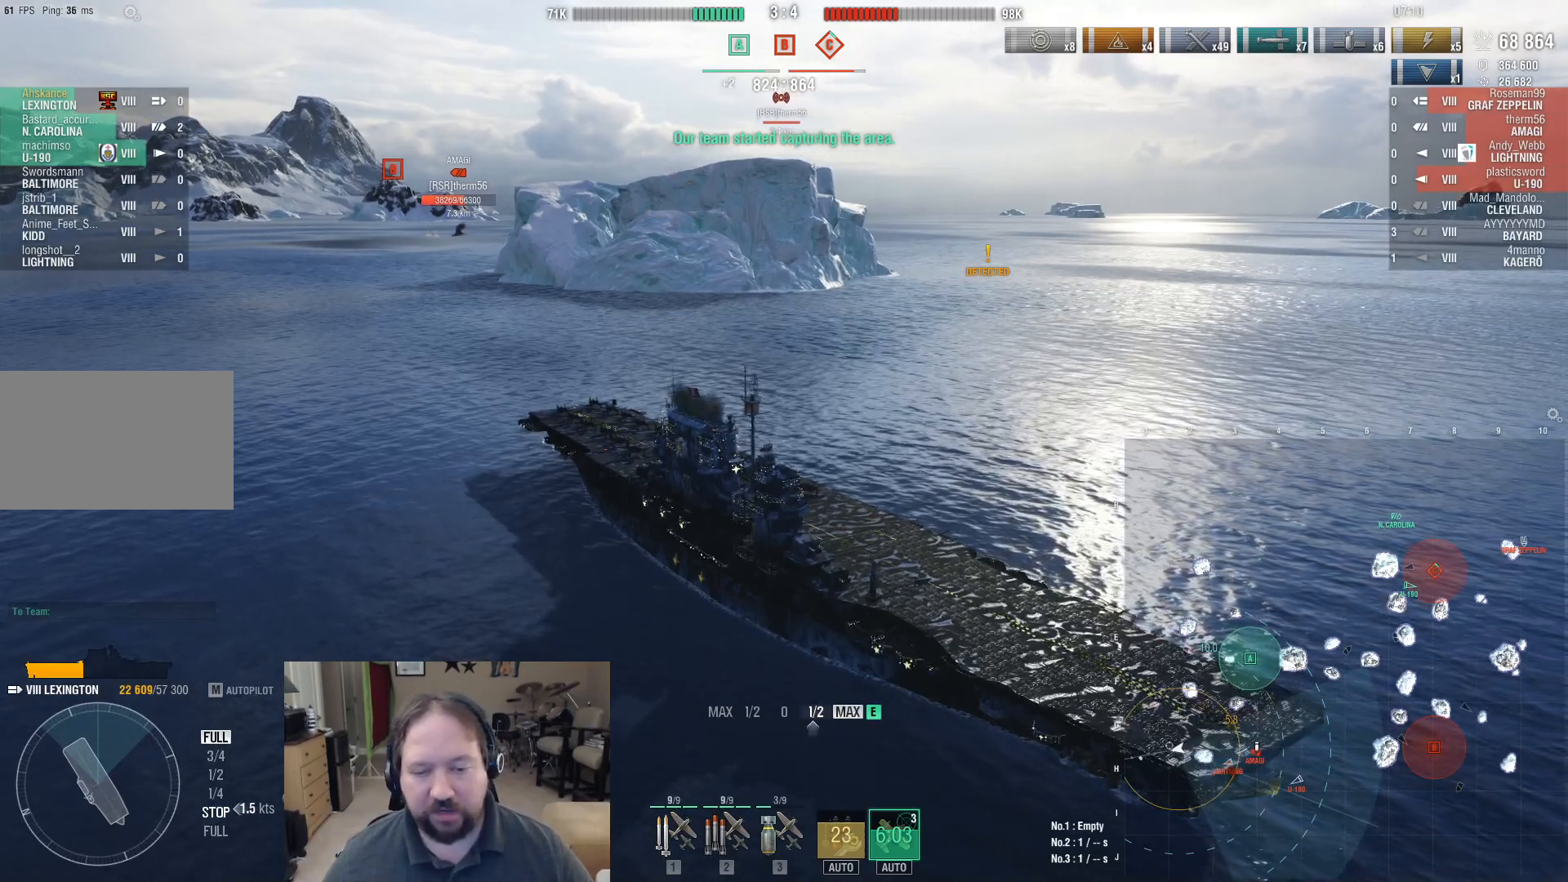
{"keys": ["ctrl"], "mouse": [], "events": [[67, "e", "down"], [167, "e", "up"], [350, "ctrl", "down"]]}
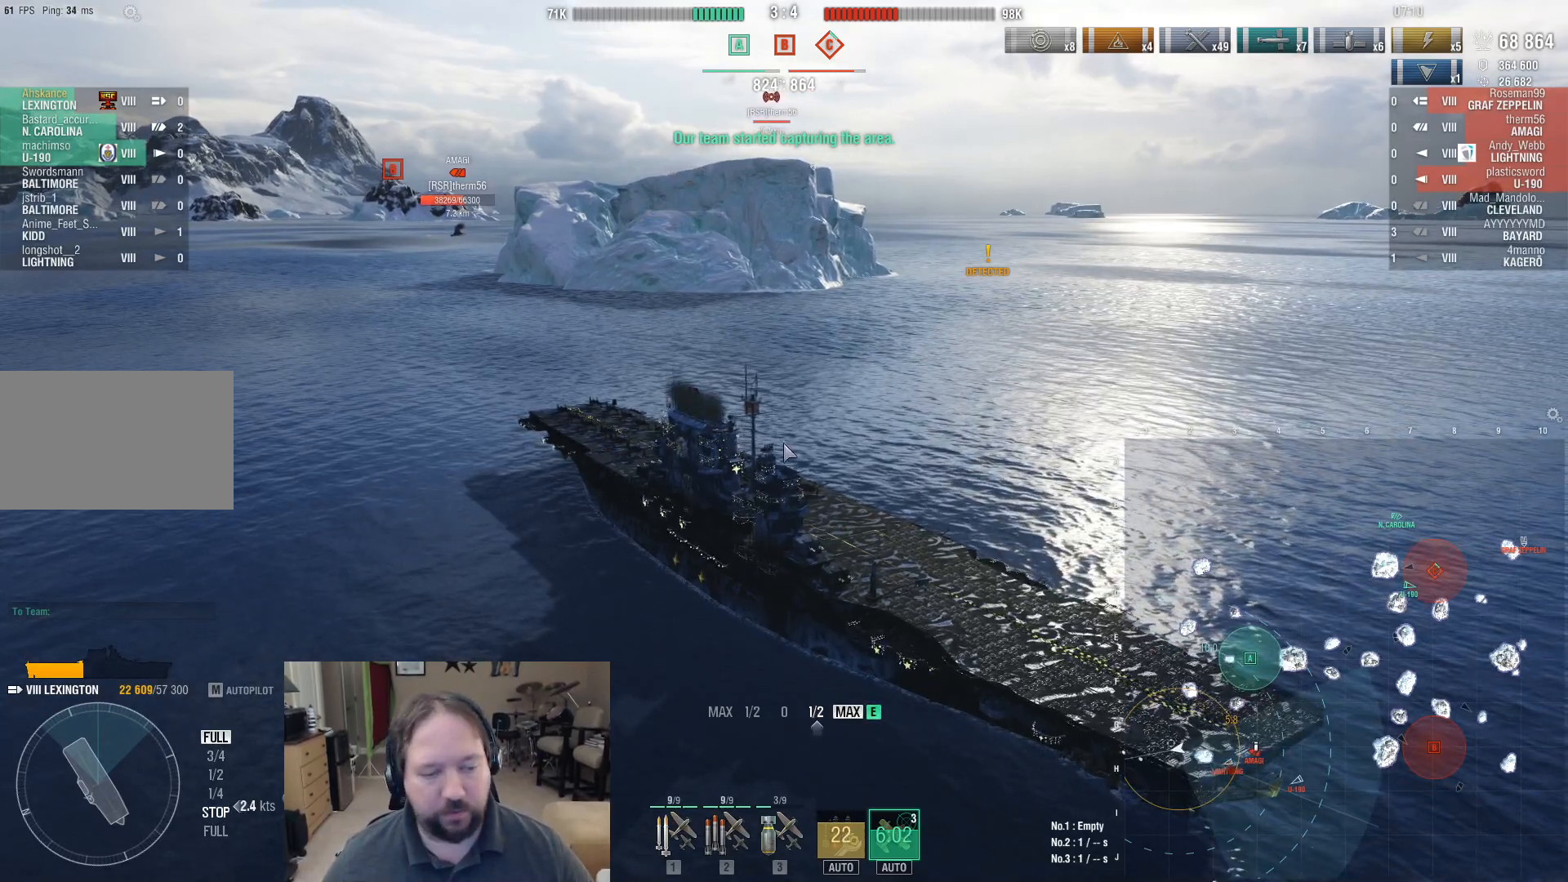
{"keys": [], "mouse": [], "events": [[233, "ctrl", "up"]]}
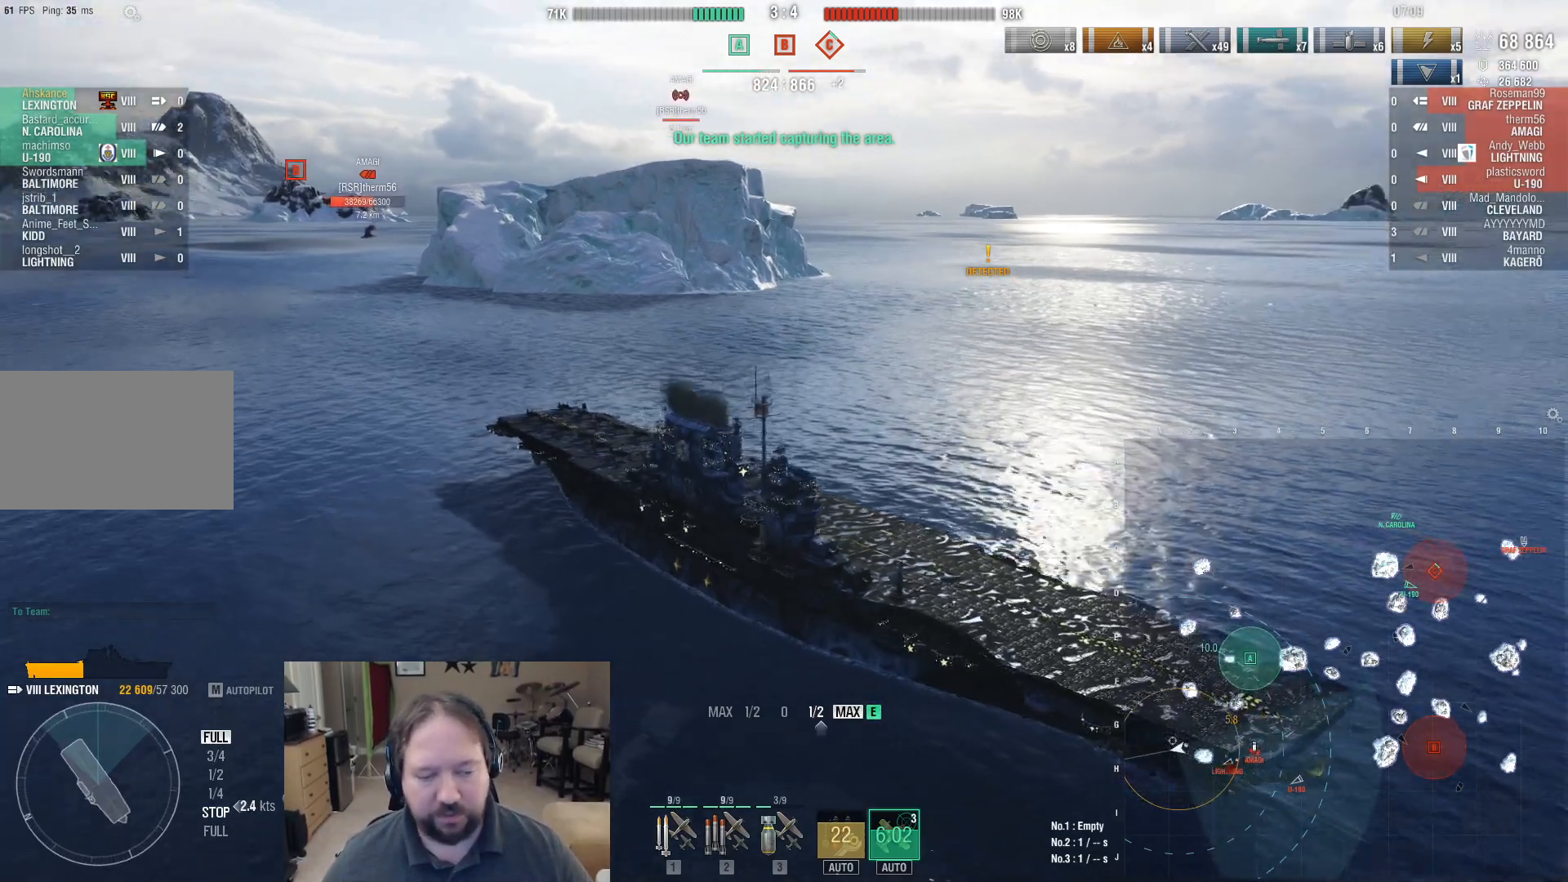
{"keys": ["1"], "mouse": [], "events": [[333, "1", "down"], [383, "1", "up"], [483, "1", "down"]]}
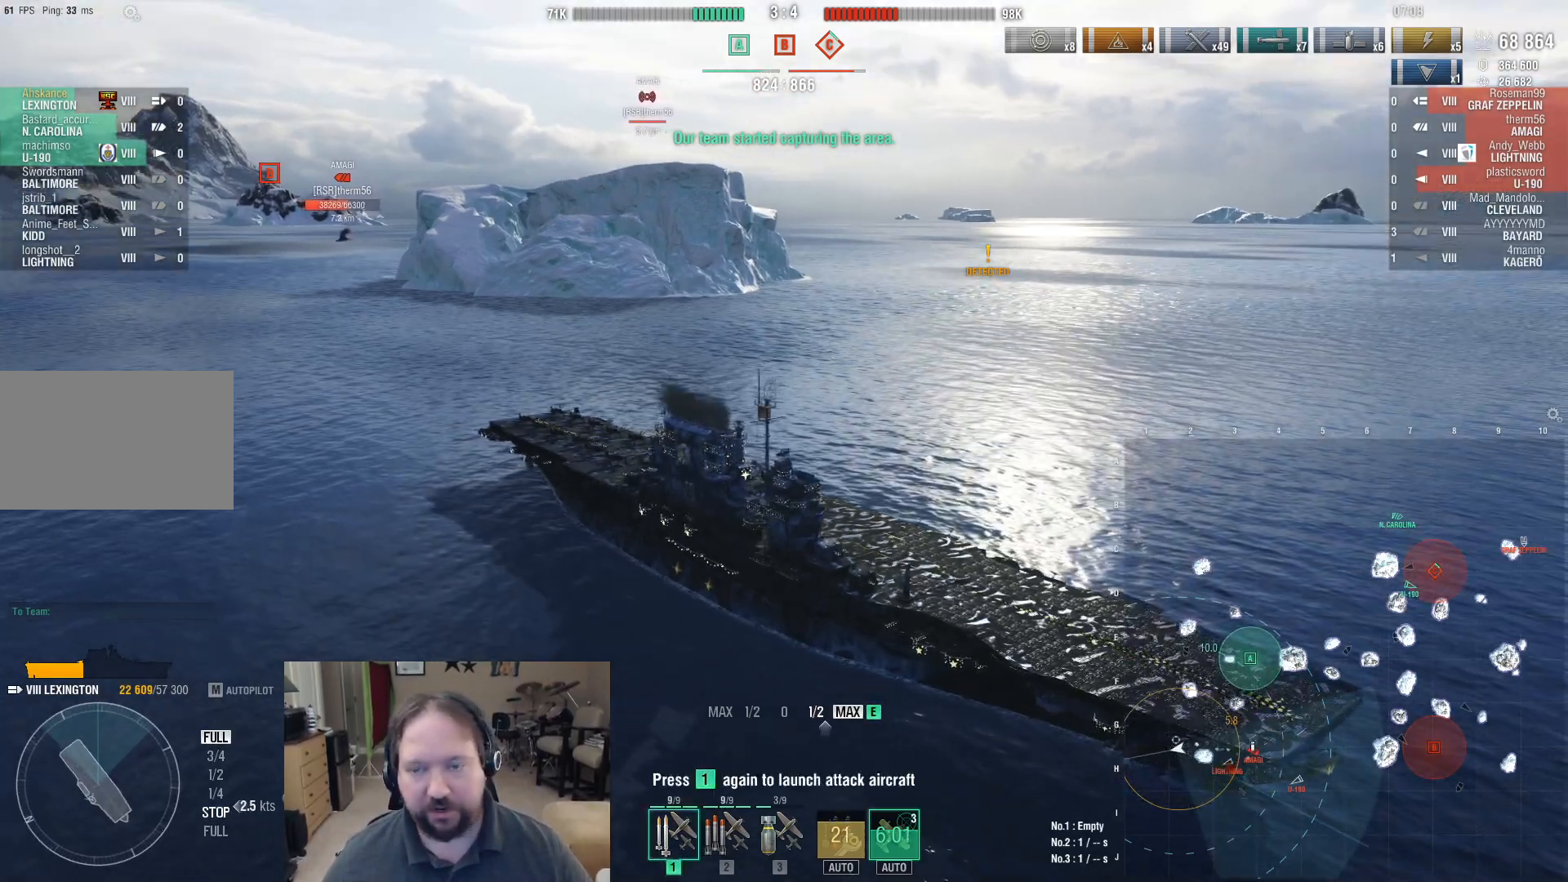
{"keys": ["ctrl"], "mouse": [], "events": [[33, "1", "up"], [117, "1", "down"], [167, "1", "up"], [267, "1", "down"], [317, "1", "up"], [500, "ctrl", "down"]]}
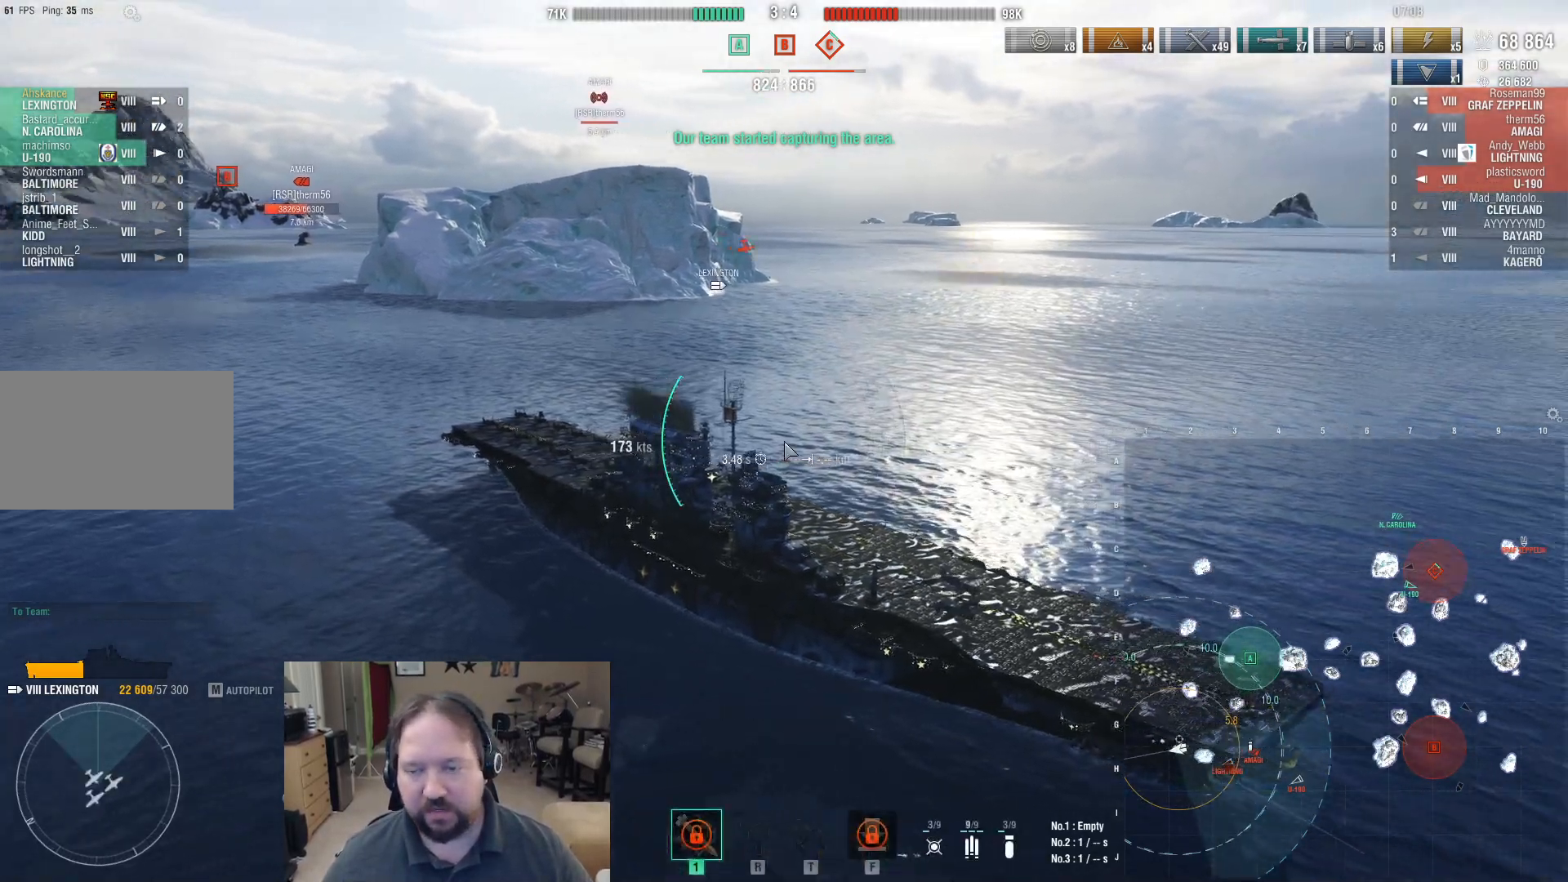
{"keys": ["ctrl"], "mouse": [], "events": []}
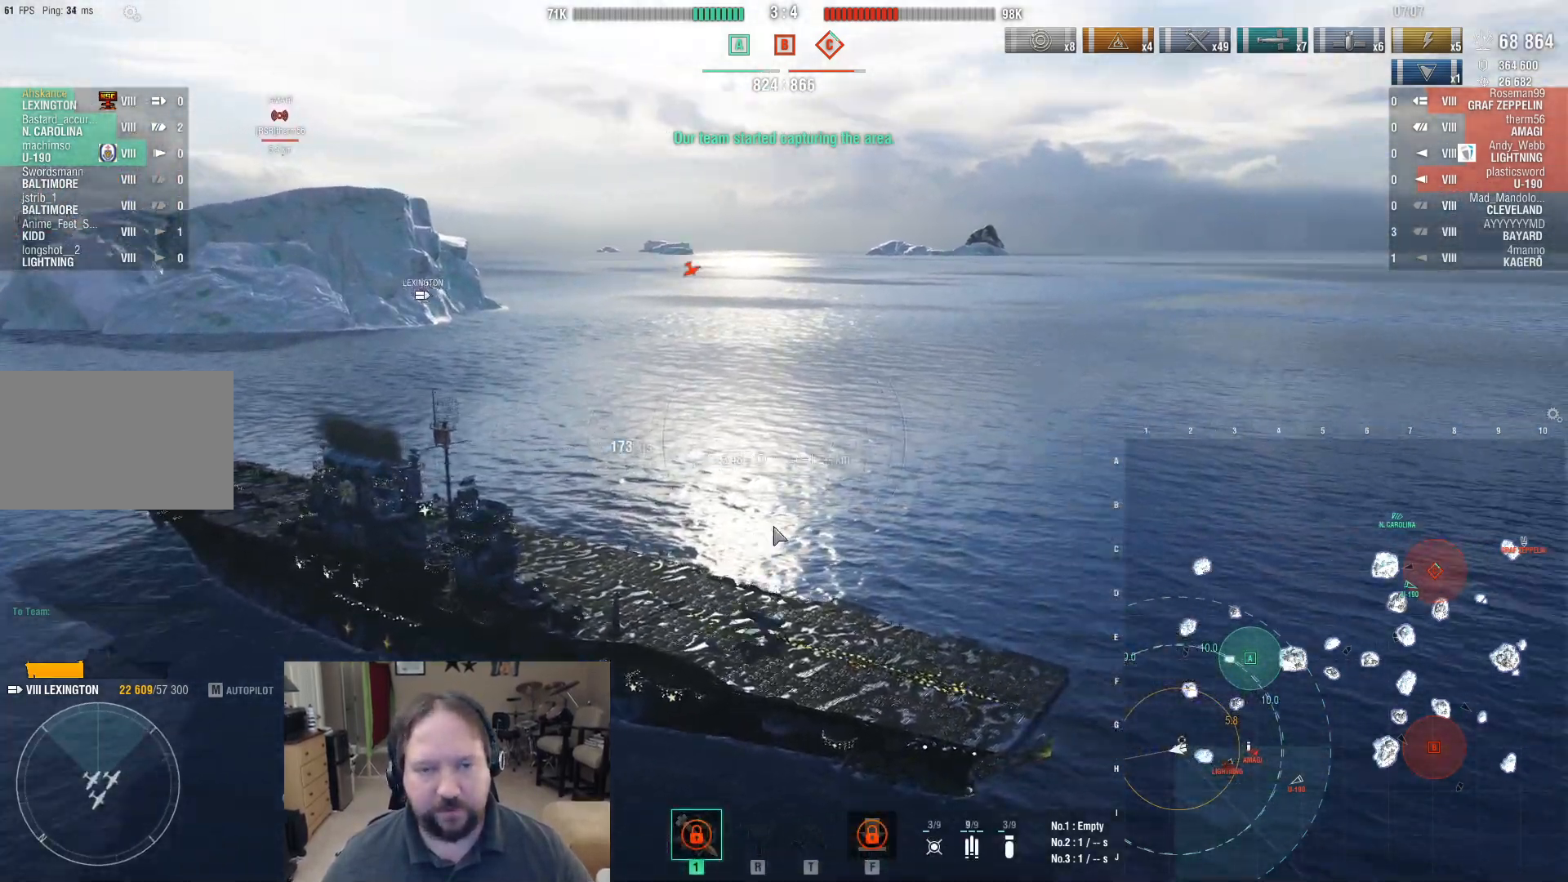
{"keys": [], "mouse": [], "events": [[150, "ctrl", "up"]]}
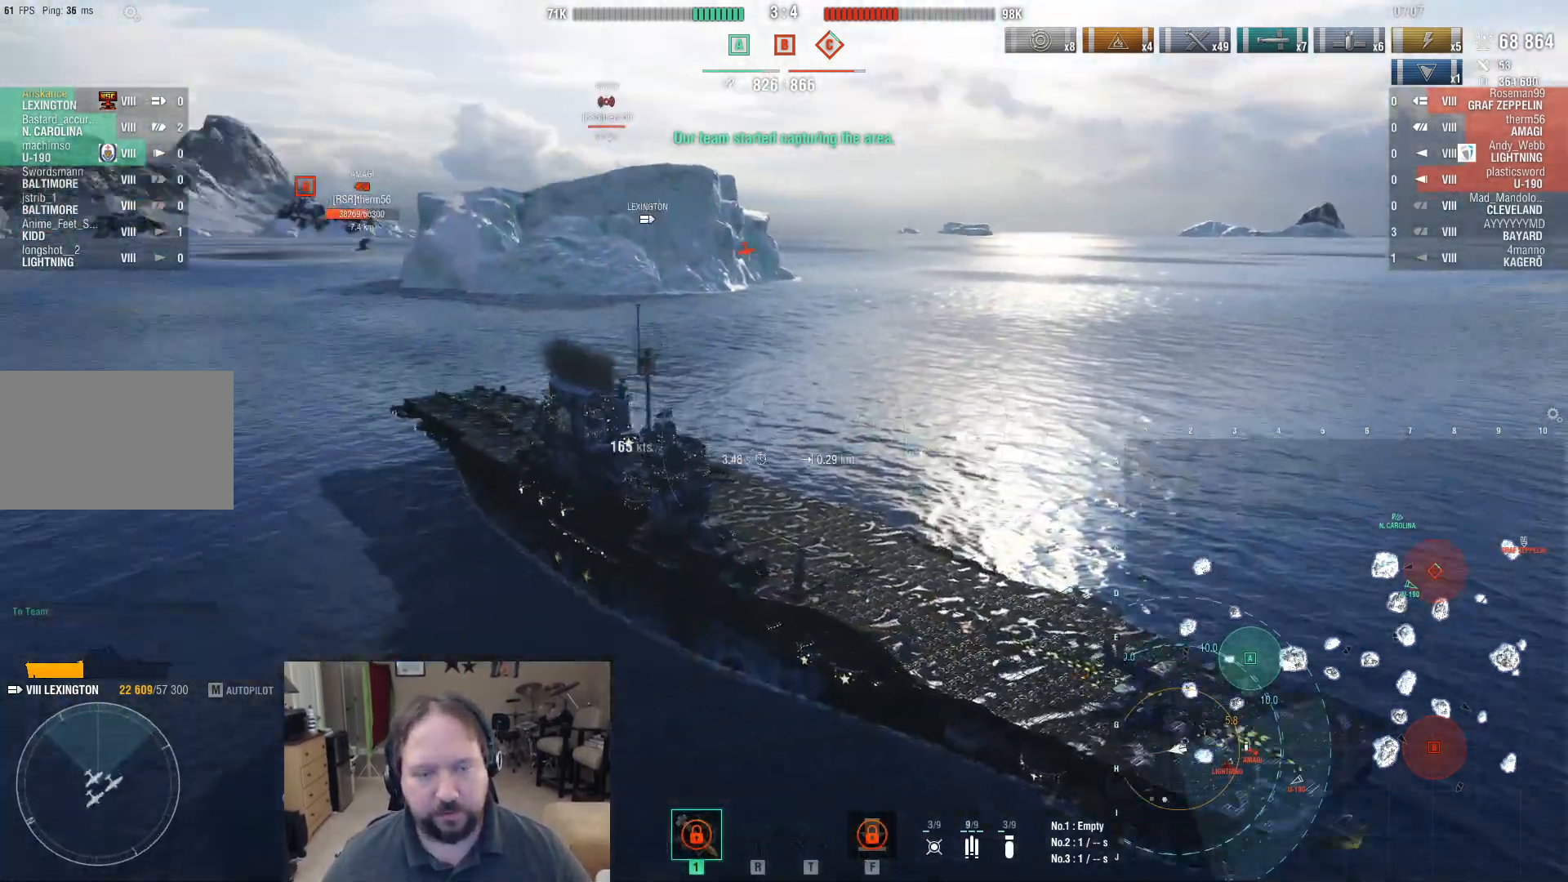
{"keys": ["a"], "mouse": [], "events": [[167, "a", "down"]]}
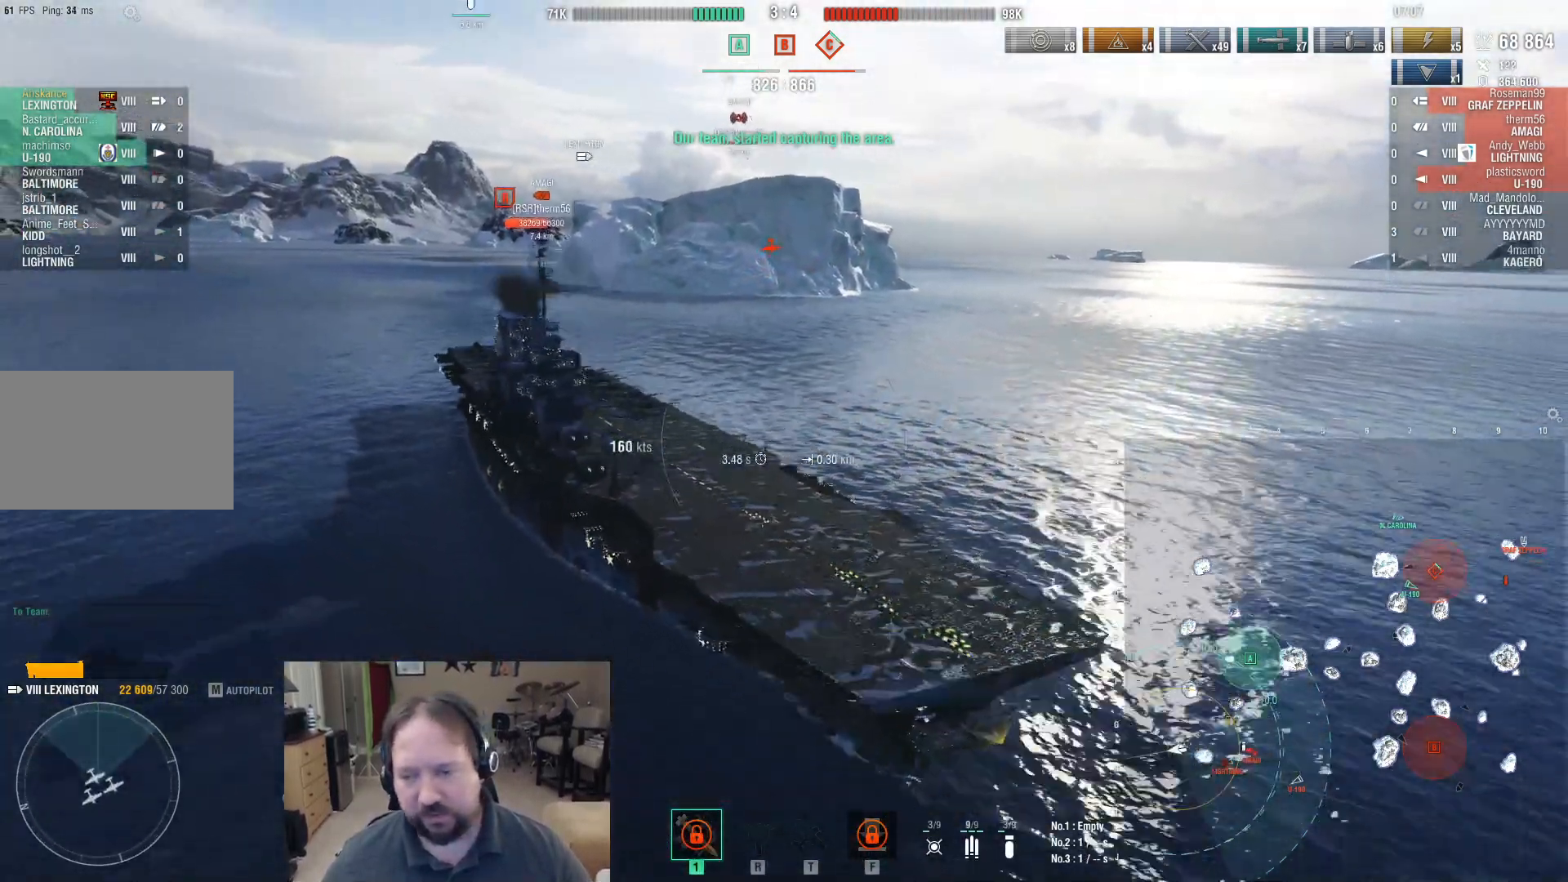
{"keys": ["a", "ctrl"], "mouse": [], "events": [[233, "ctrl", "down"]]}
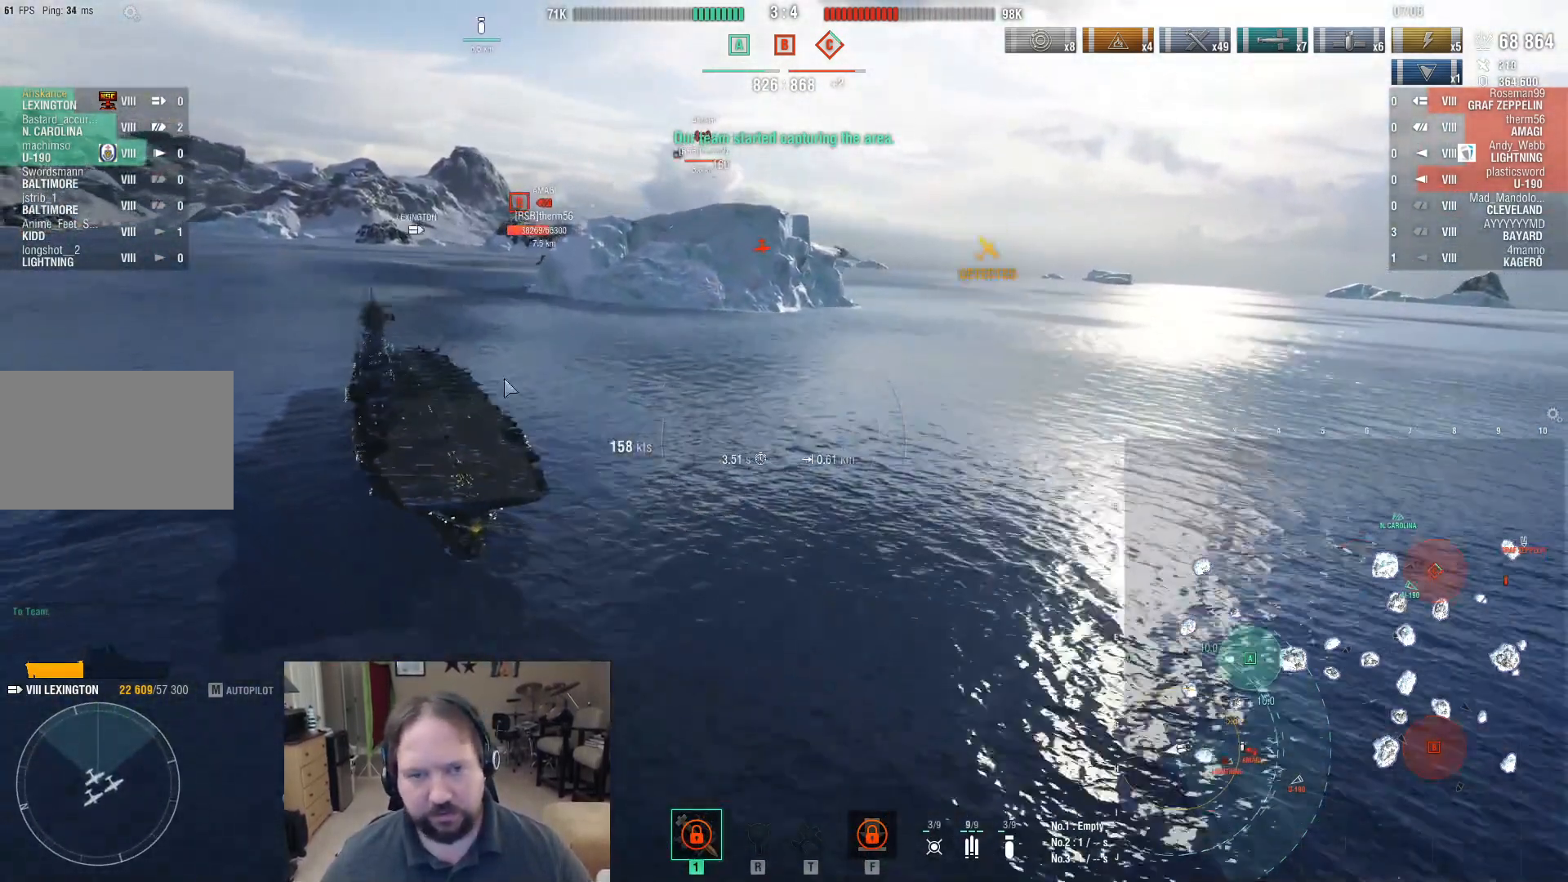
{"keys": ["a", "ctrl"], "mouse": [], "events": []}
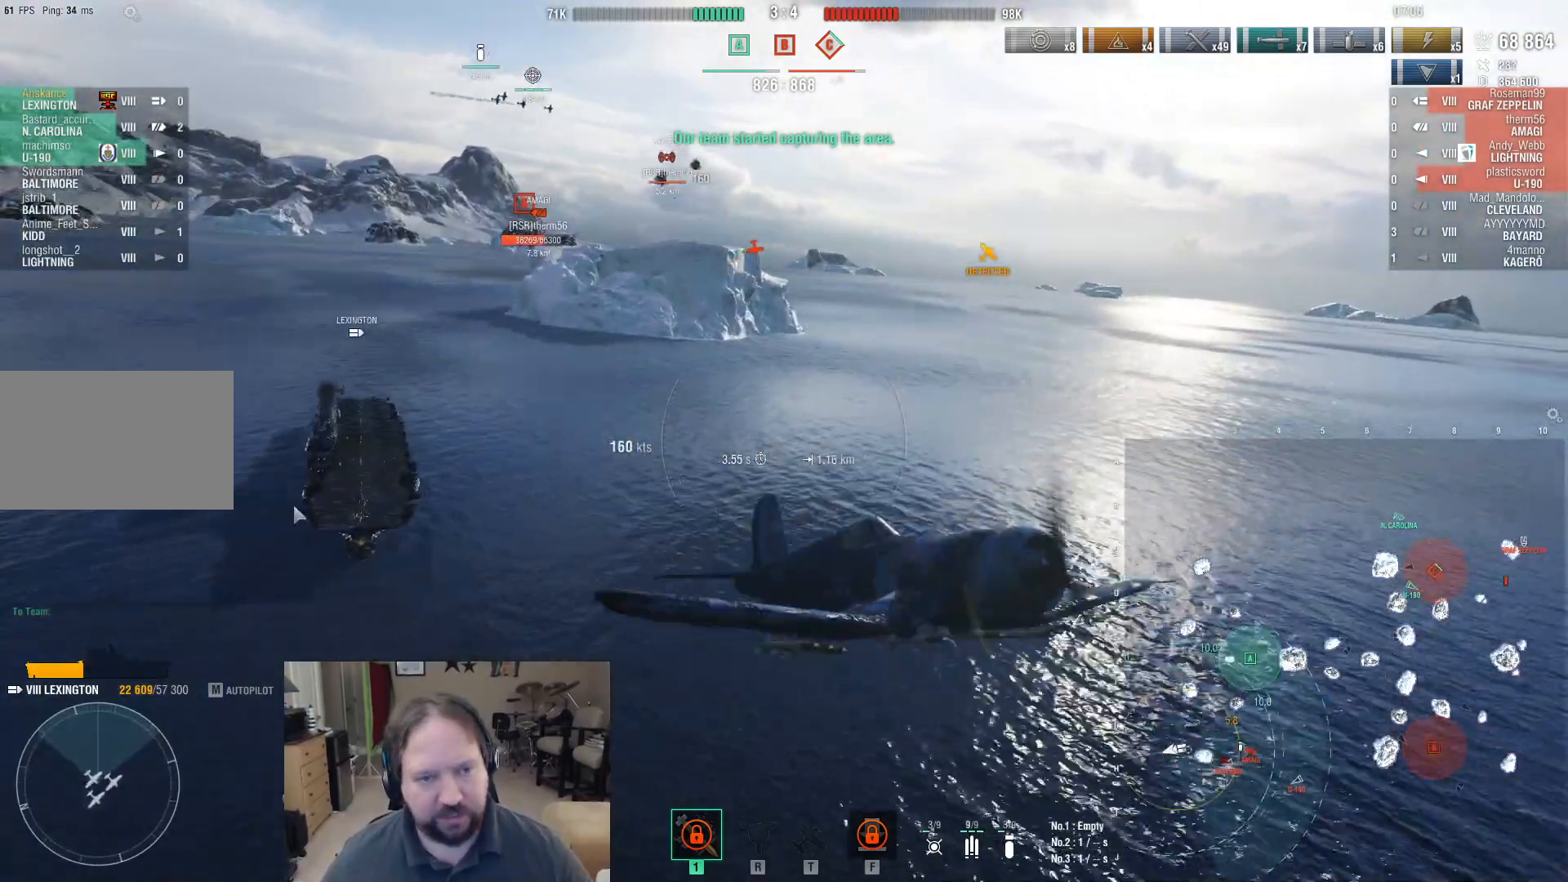
{"keys": ["a", "ctrl"], "mouse": [], "events": []}
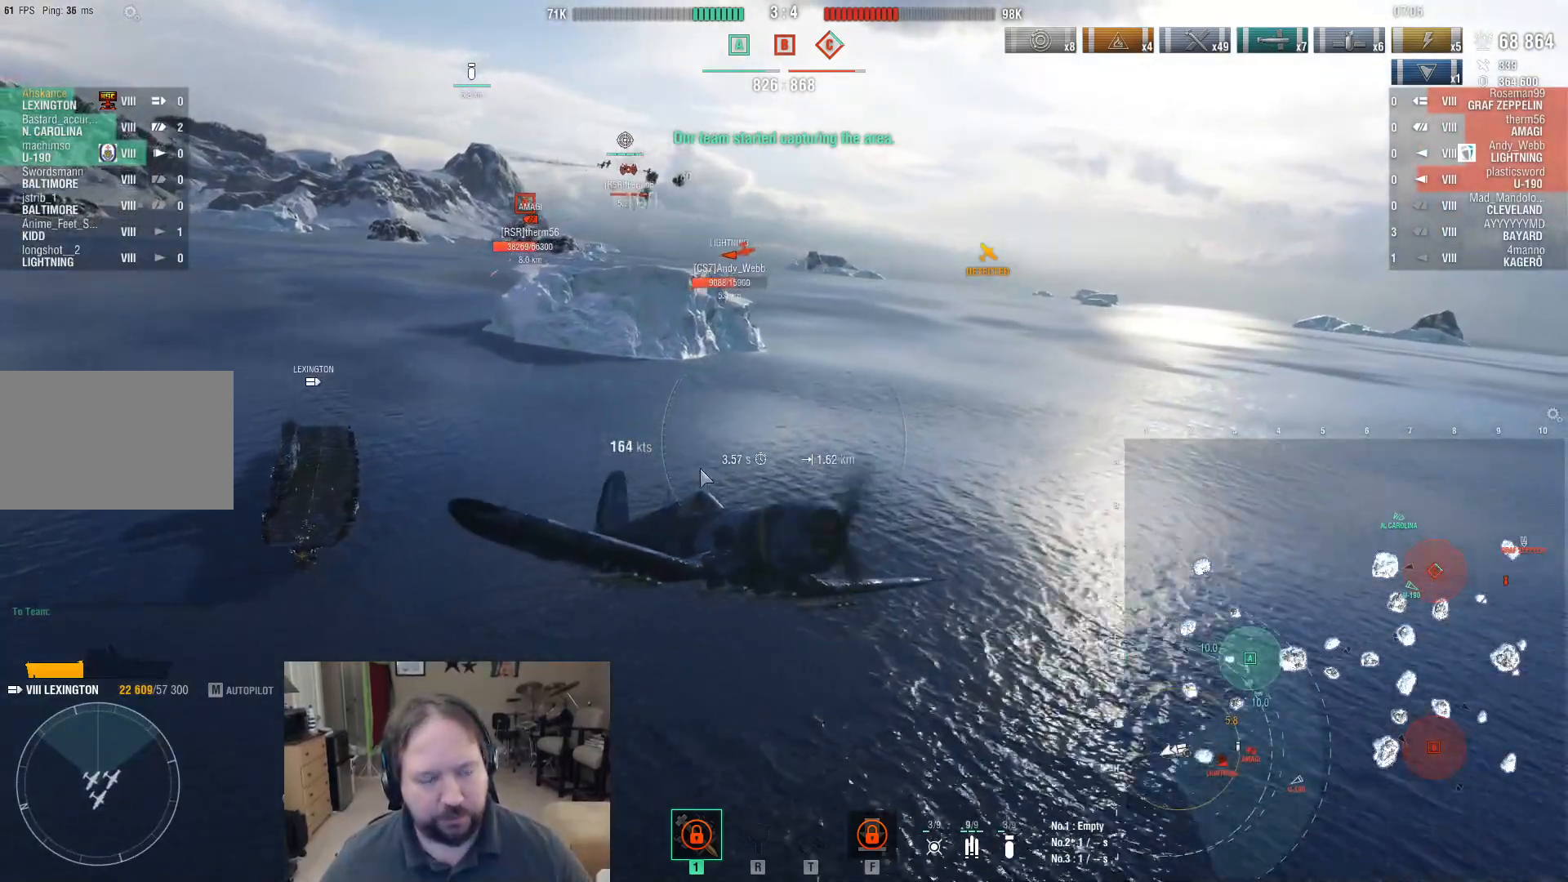
{"keys": ["a", "ctrl", "w"], "mouse": [], "events": [[417, "w", "down"]]}
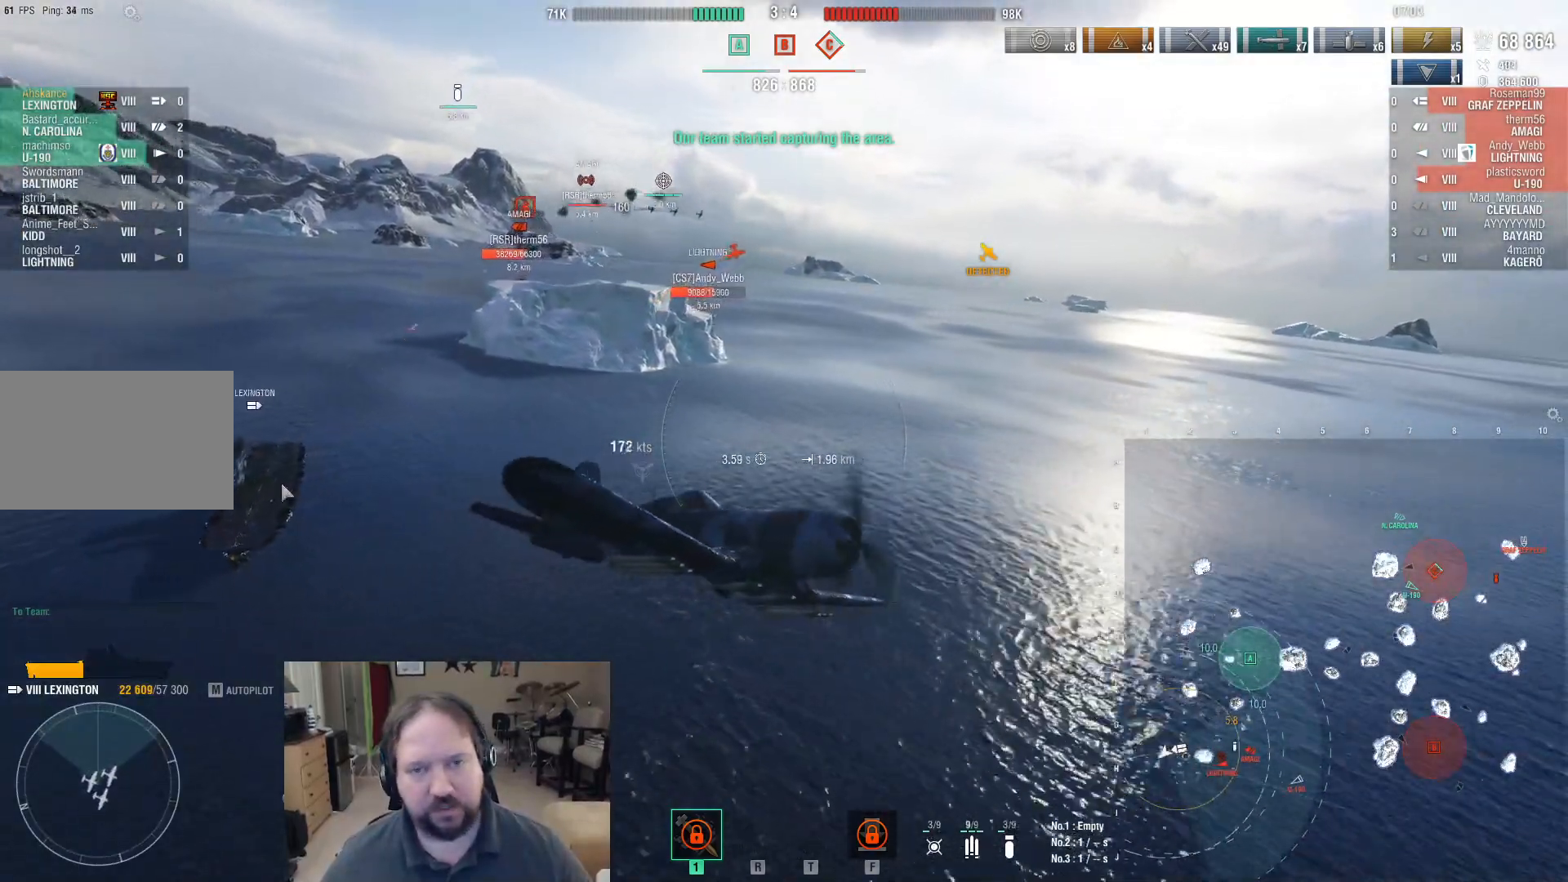
{"keys": ["ctrl", "w"], "mouse": [], "events": [[383, "a", "up"]]}